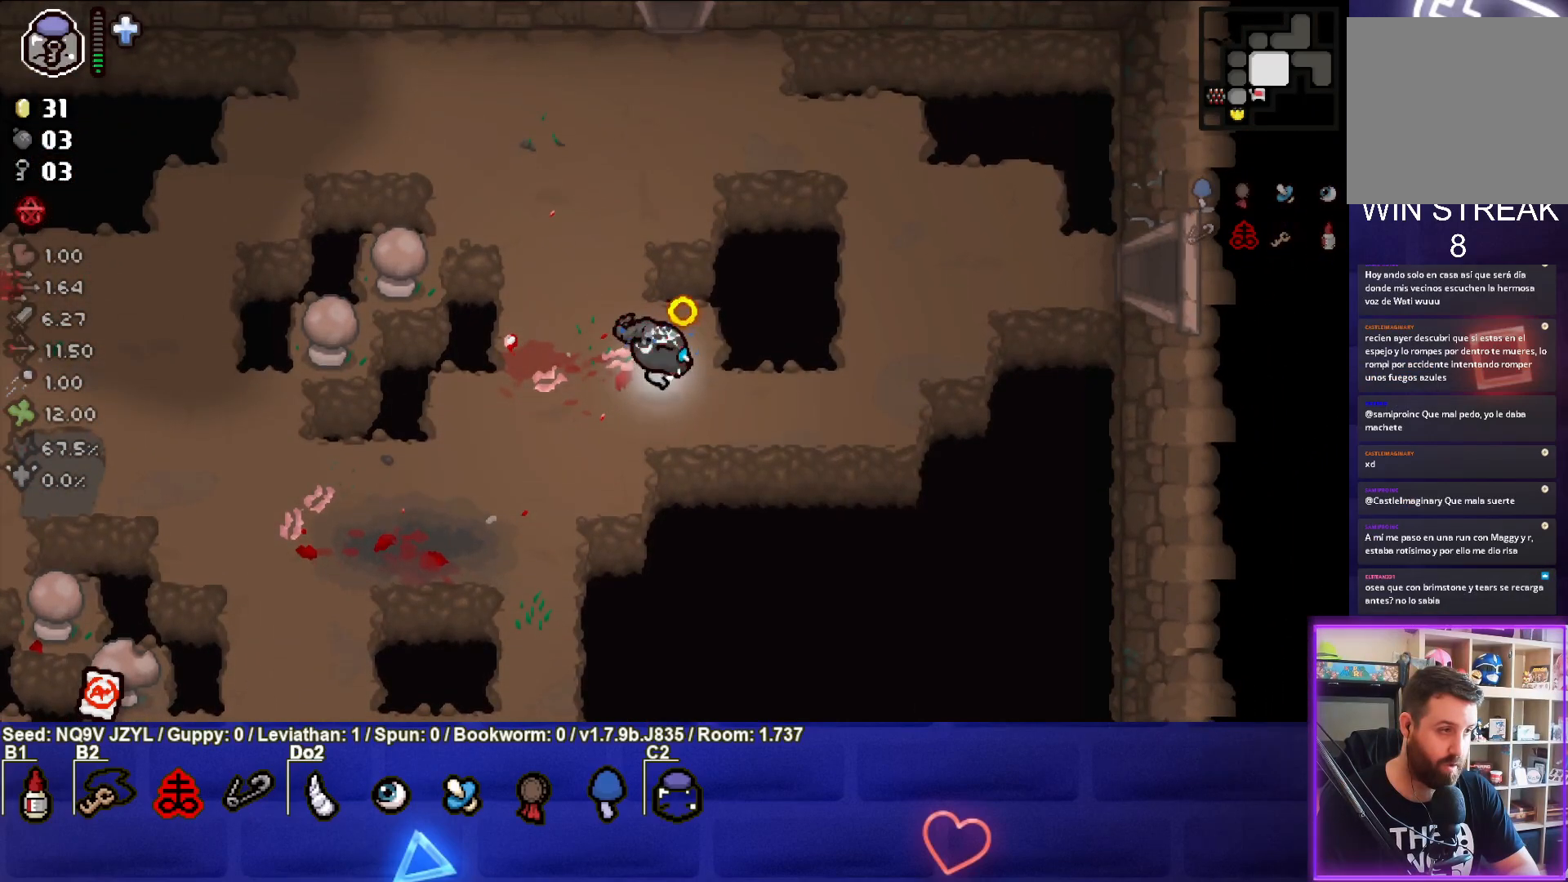
Gameplay with a controller (PlayStation layout); each line is a JSON object with the inputs held at the frame after it. "events" lists button and stick changes between this image and that frame as [ms after this image, input, new state], when the widget could be followed in between. Not read: right_stick.
{"buttons": ["CIRCLE"], "left_stick": "center", "events": []}
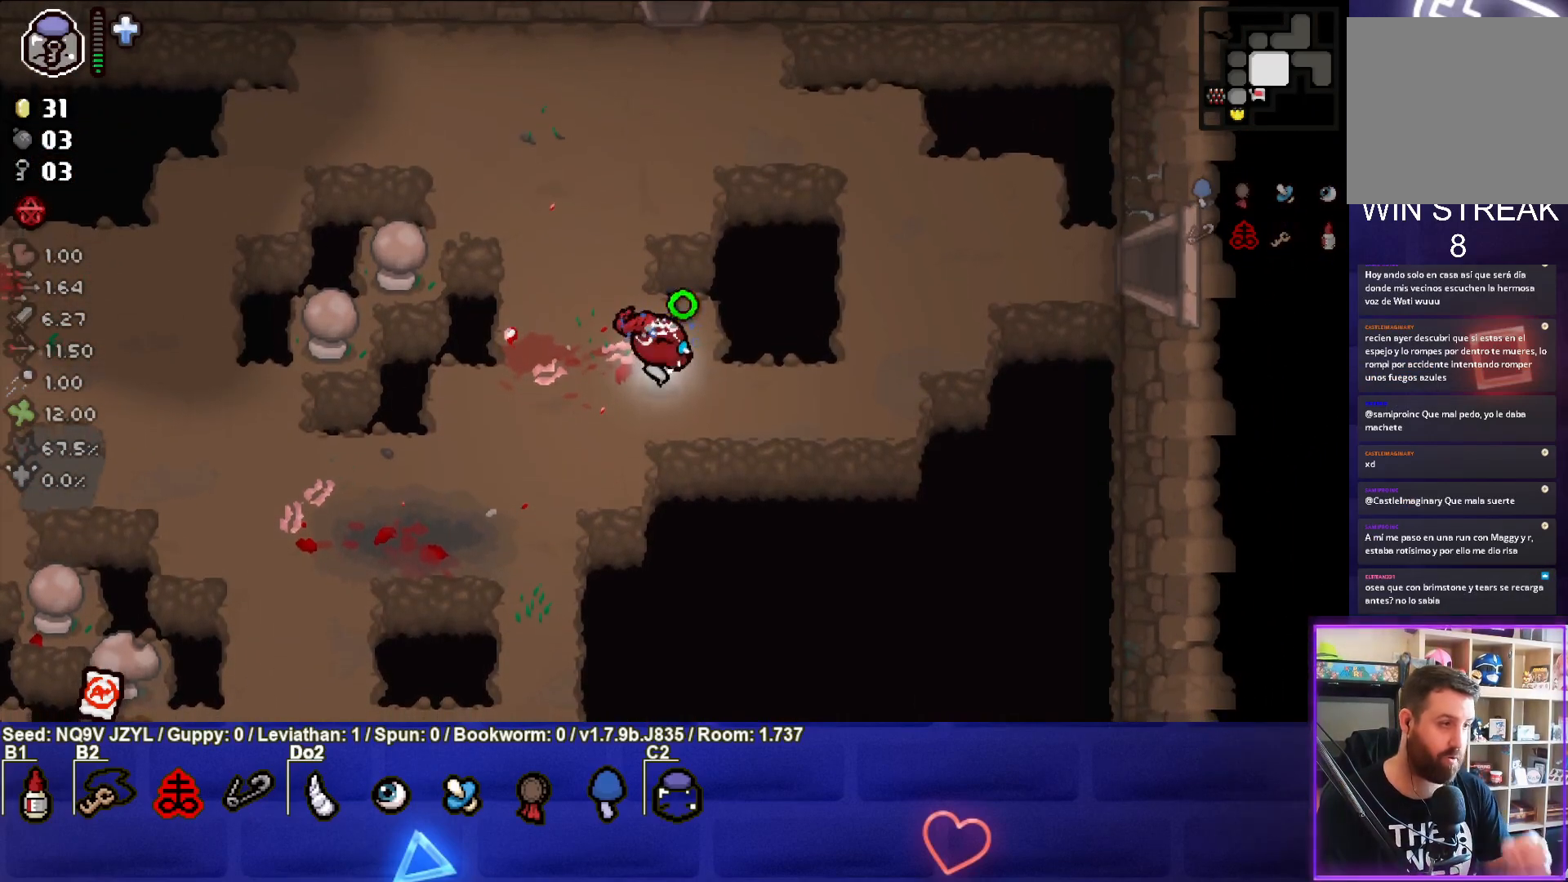
{"buttons": ["CIRCLE"], "left_stick": "center", "events": []}
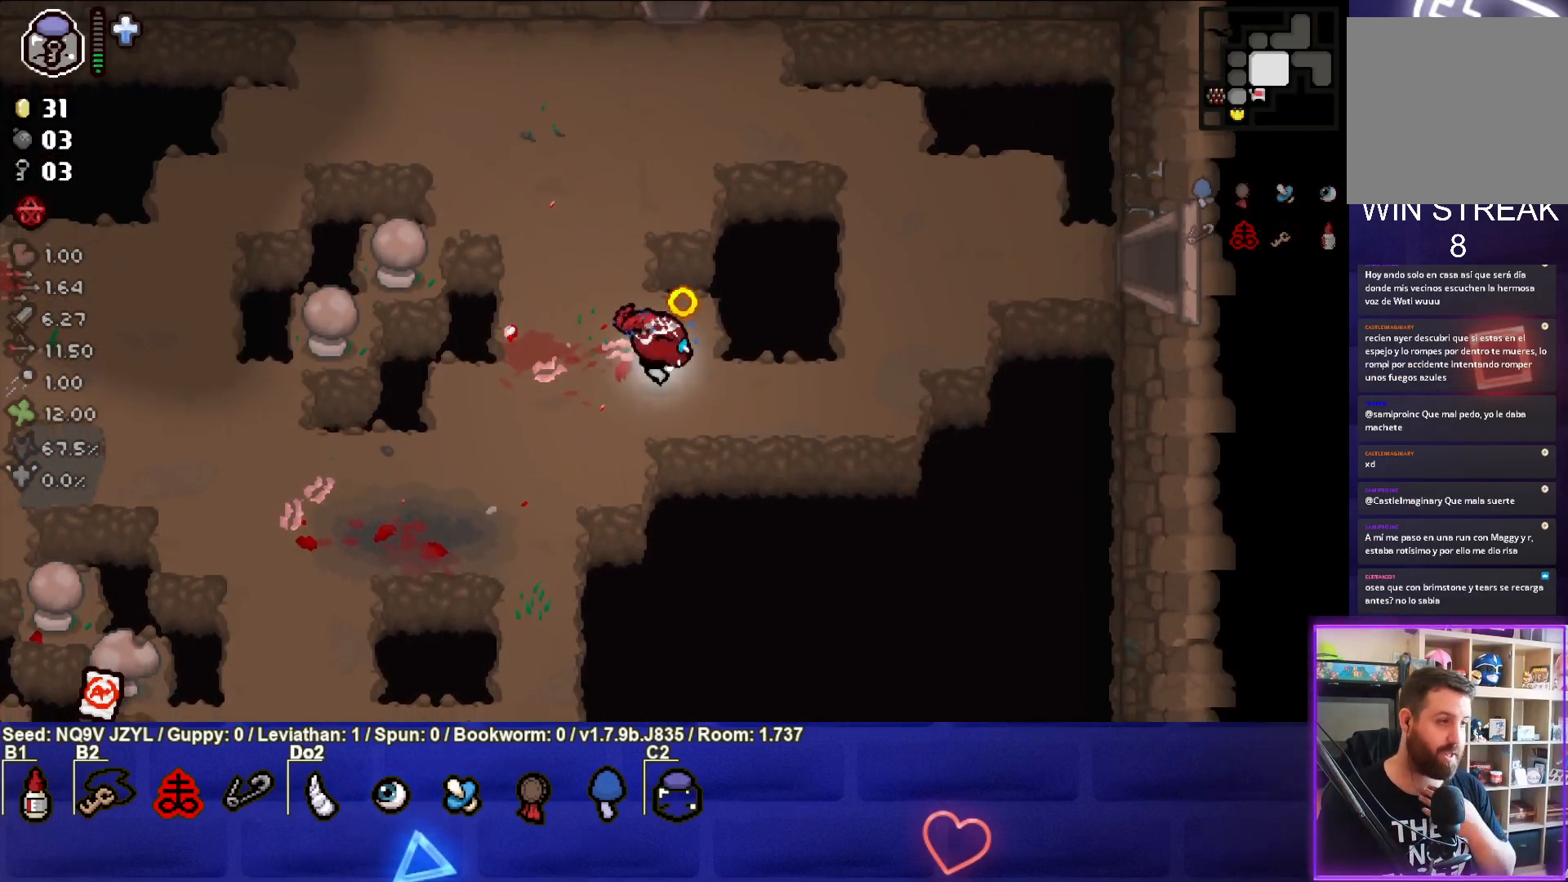
{"buttons": ["CIRCLE"], "left_stick": "center", "events": []}
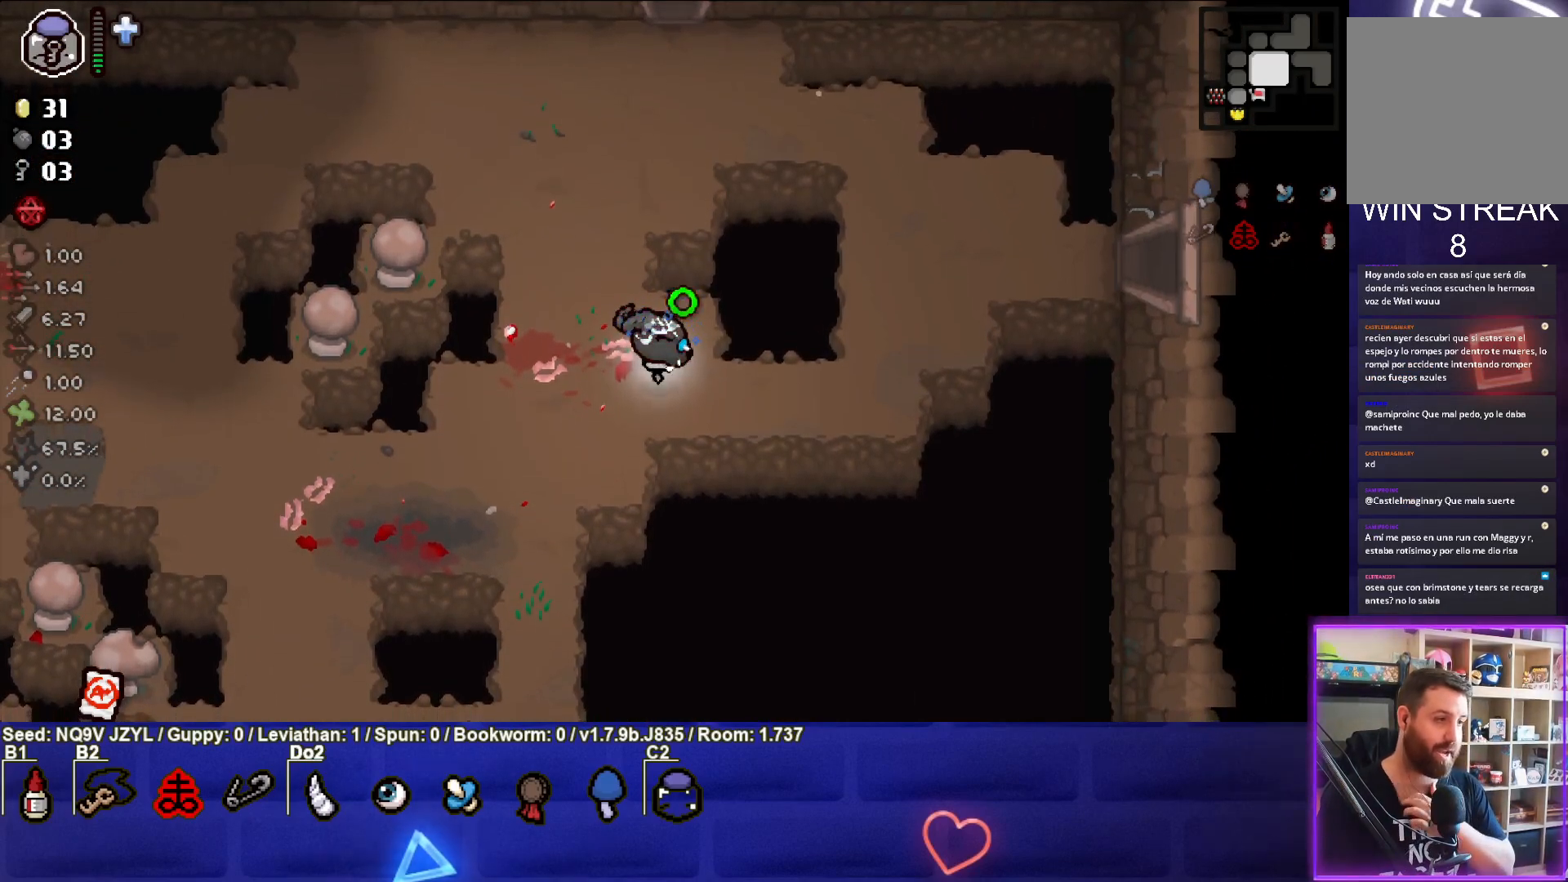
{"buttons": ["CIRCLE"], "left_stick": "center", "events": []}
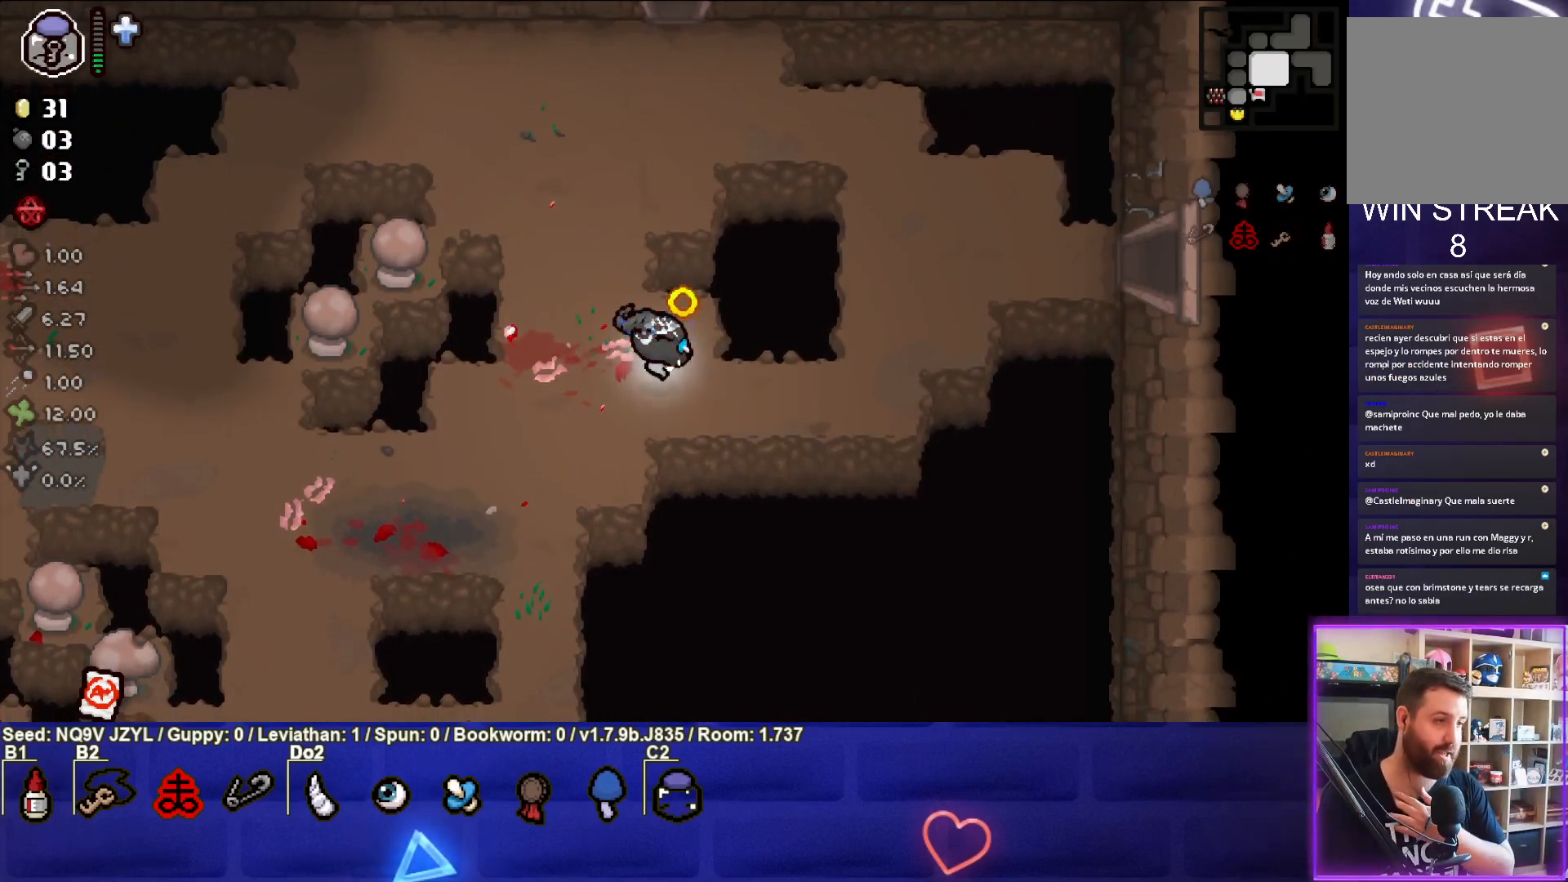
{"buttons": ["CIRCLE"], "left_stick": "center", "events": []}
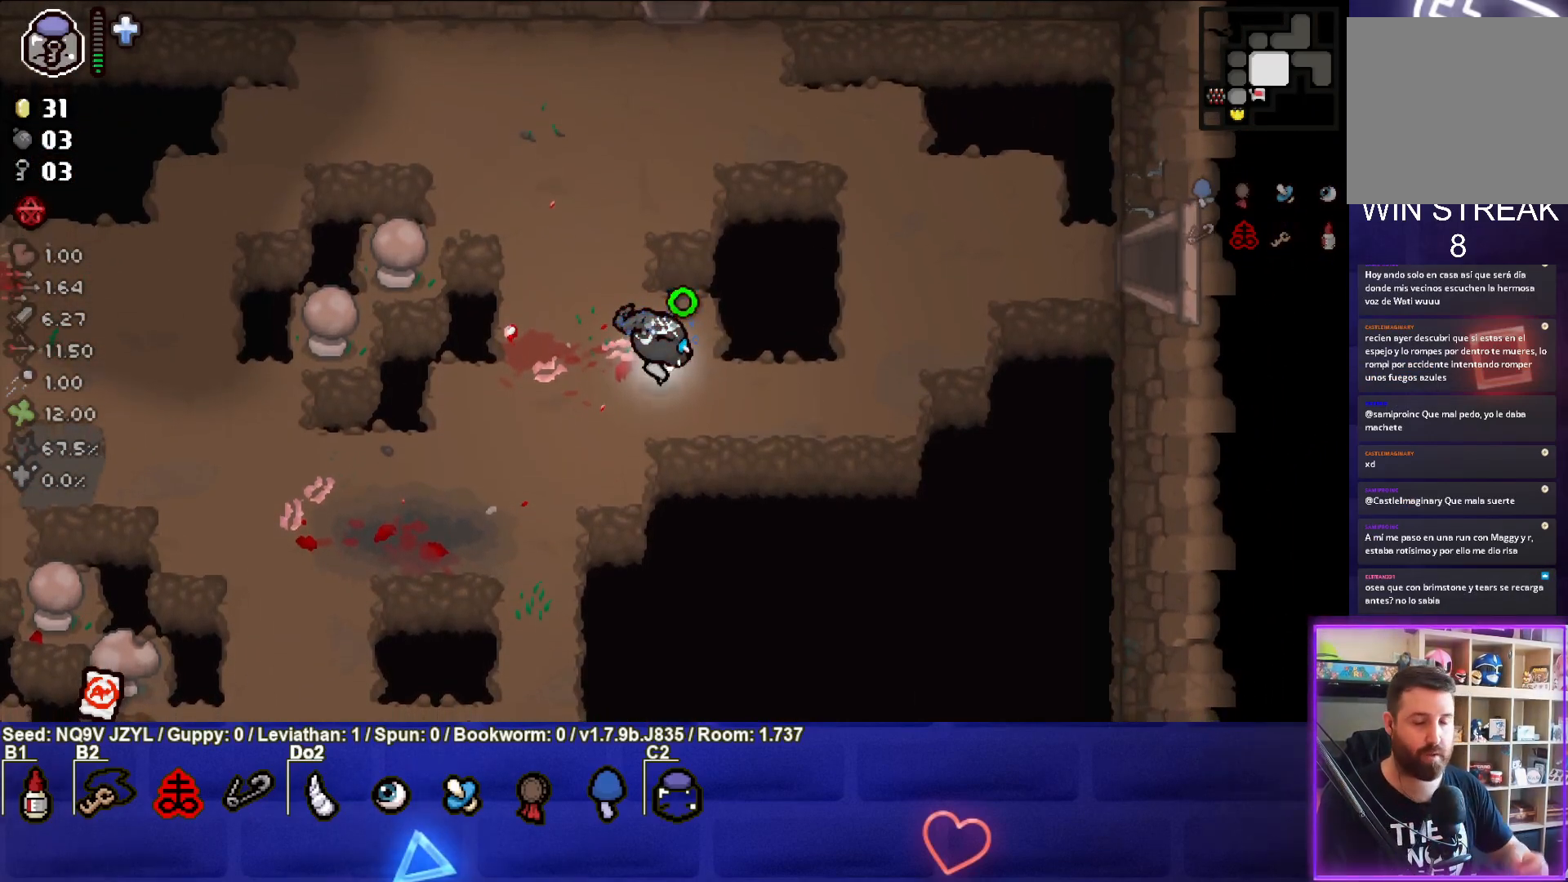
{"buttons": ["CIRCLE"], "left_stick": "right", "events": [[267, "left_stick", "right"]]}
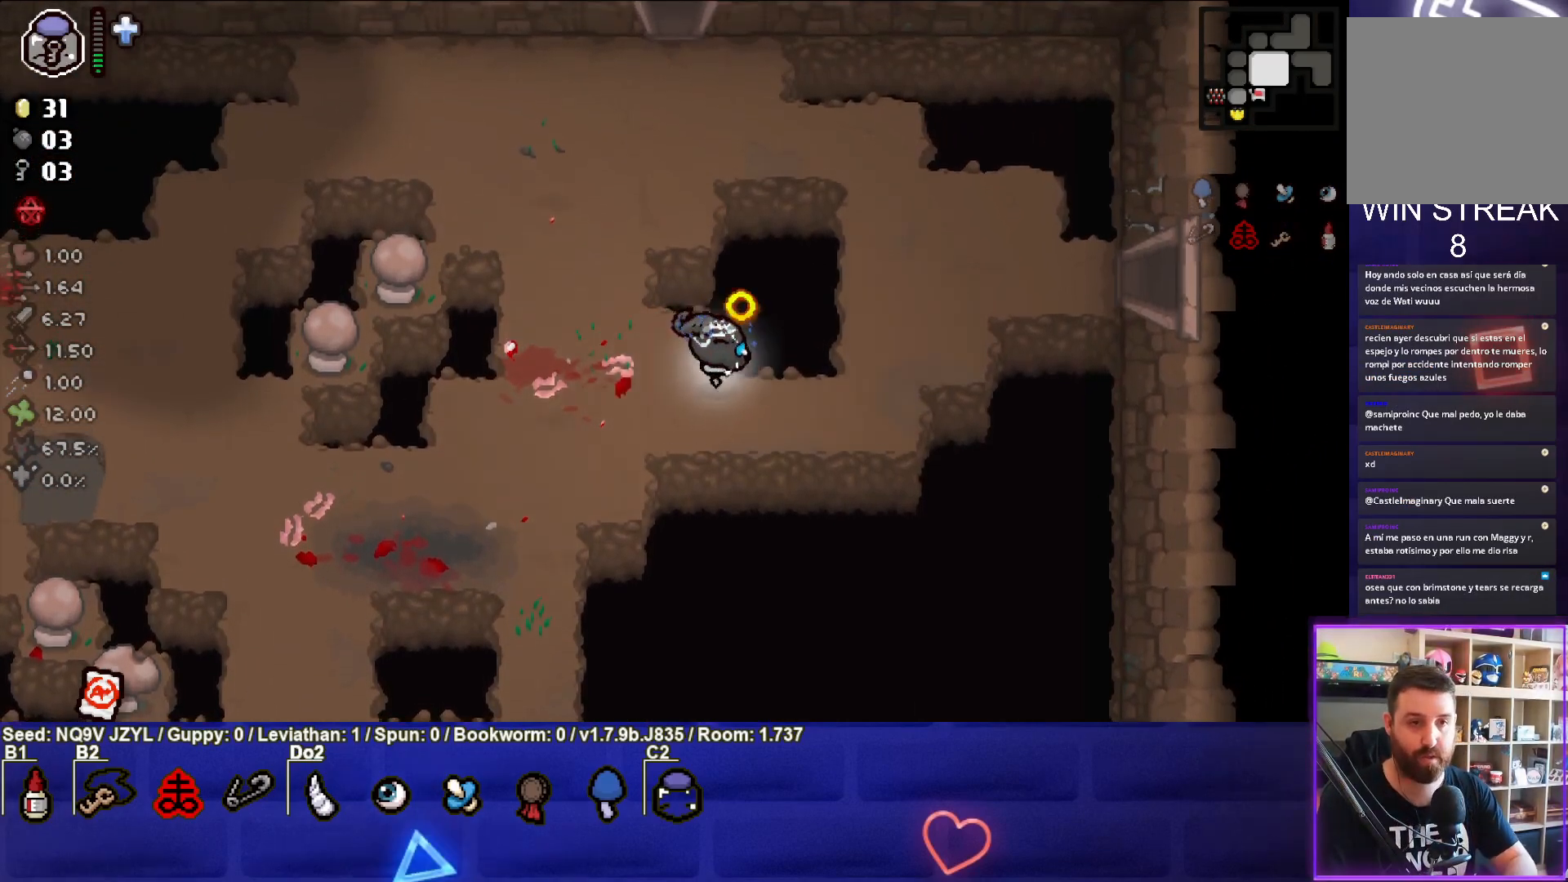
{"buttons": ["CIRCLE"], "left_stick": "right", "events": []}
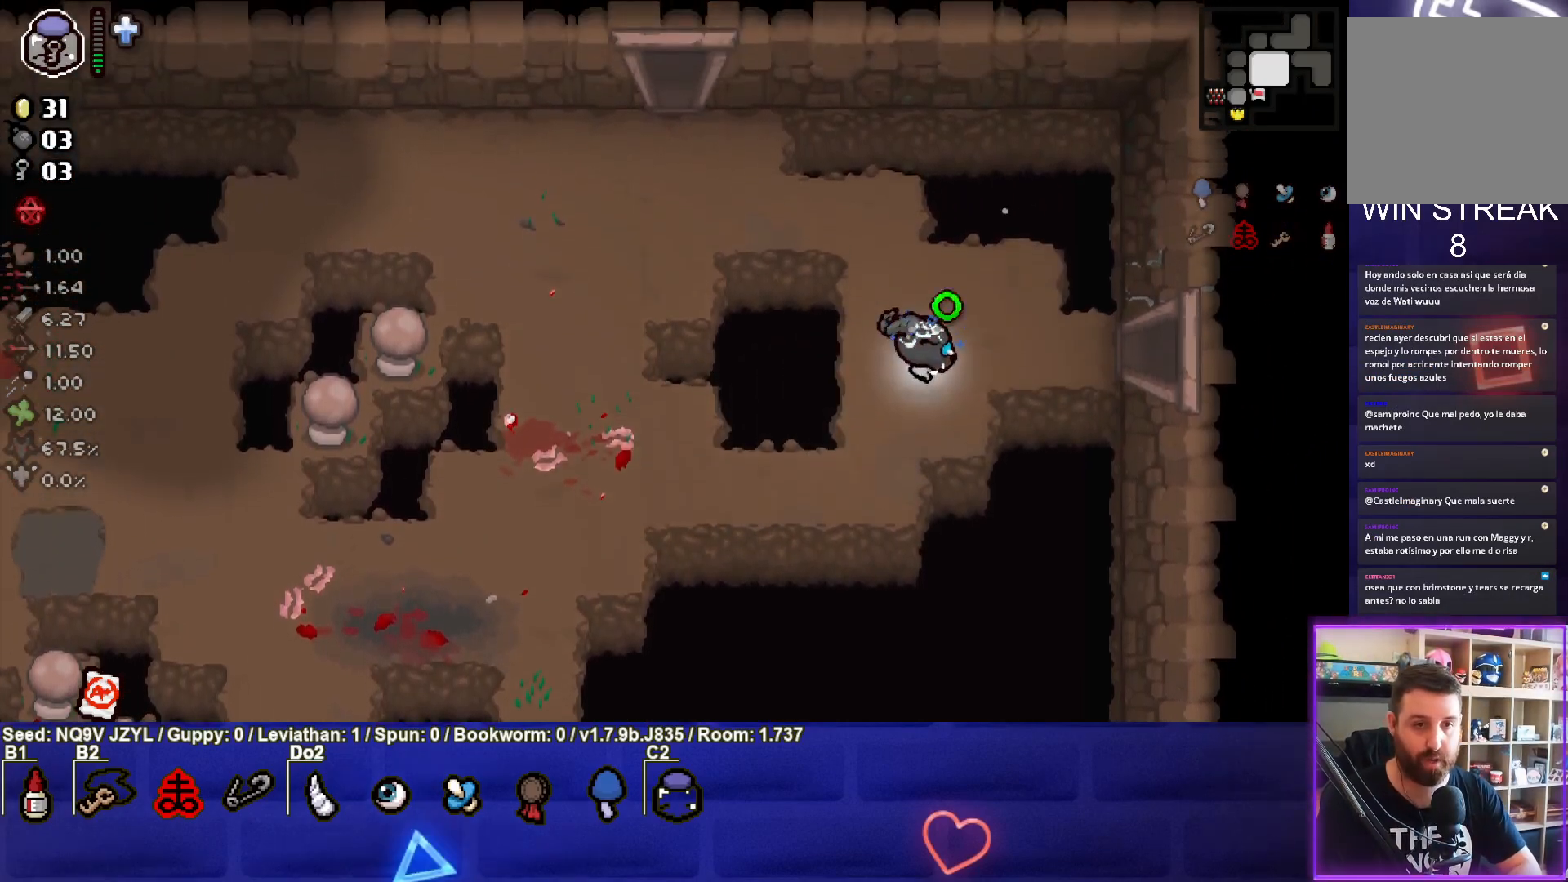
{"buttons": ["CIRCLE"], "left_stick": "right", "events": []}
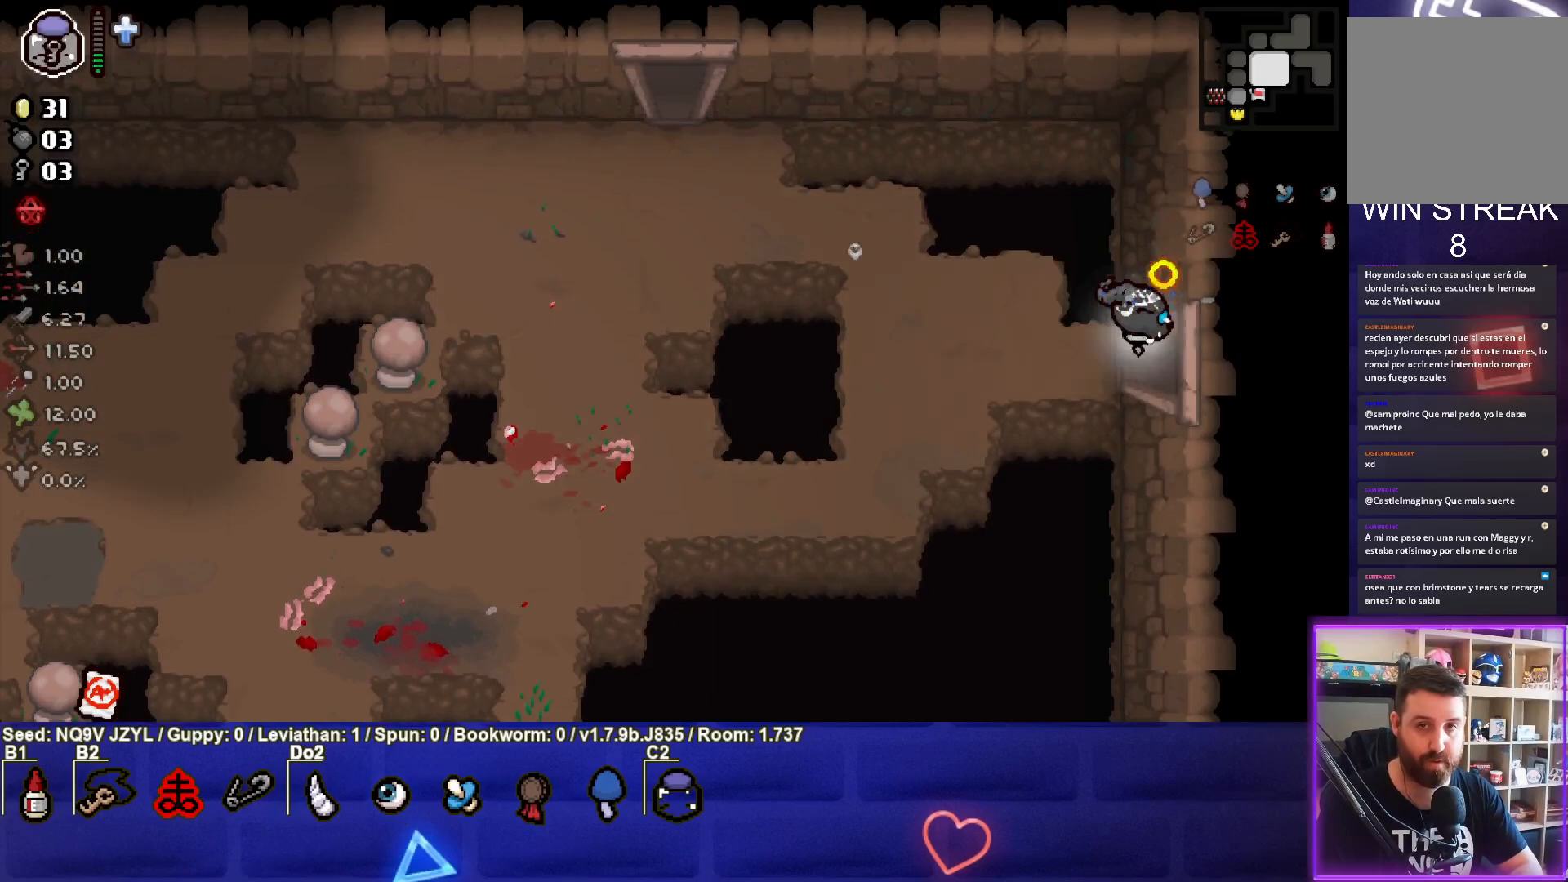
{"buttons": ["CIRCLE"], "left_stick": "center", "events": [[133, "left_stick", "center"]]}
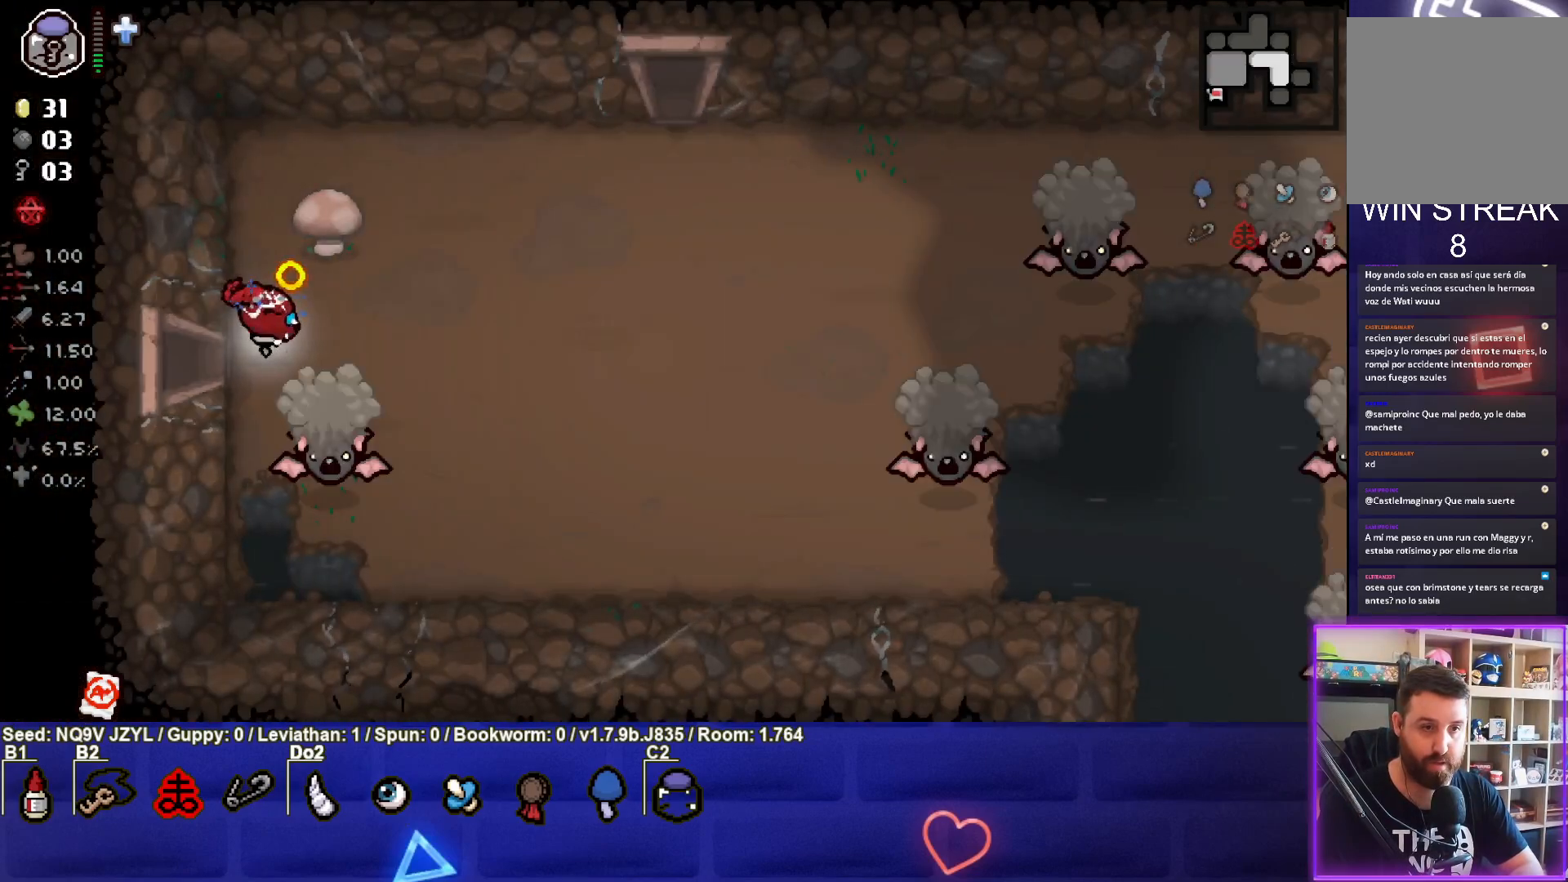
{"buttons": ["CROSS"], "left_stick": "up-right", "events": [[150, "left_stick", "down"], [267, "left_stick", "up"], [350, "left_stick", "up-right"], [367, "CROSS", "down"], [400, "CIRCLE", "up"]]}
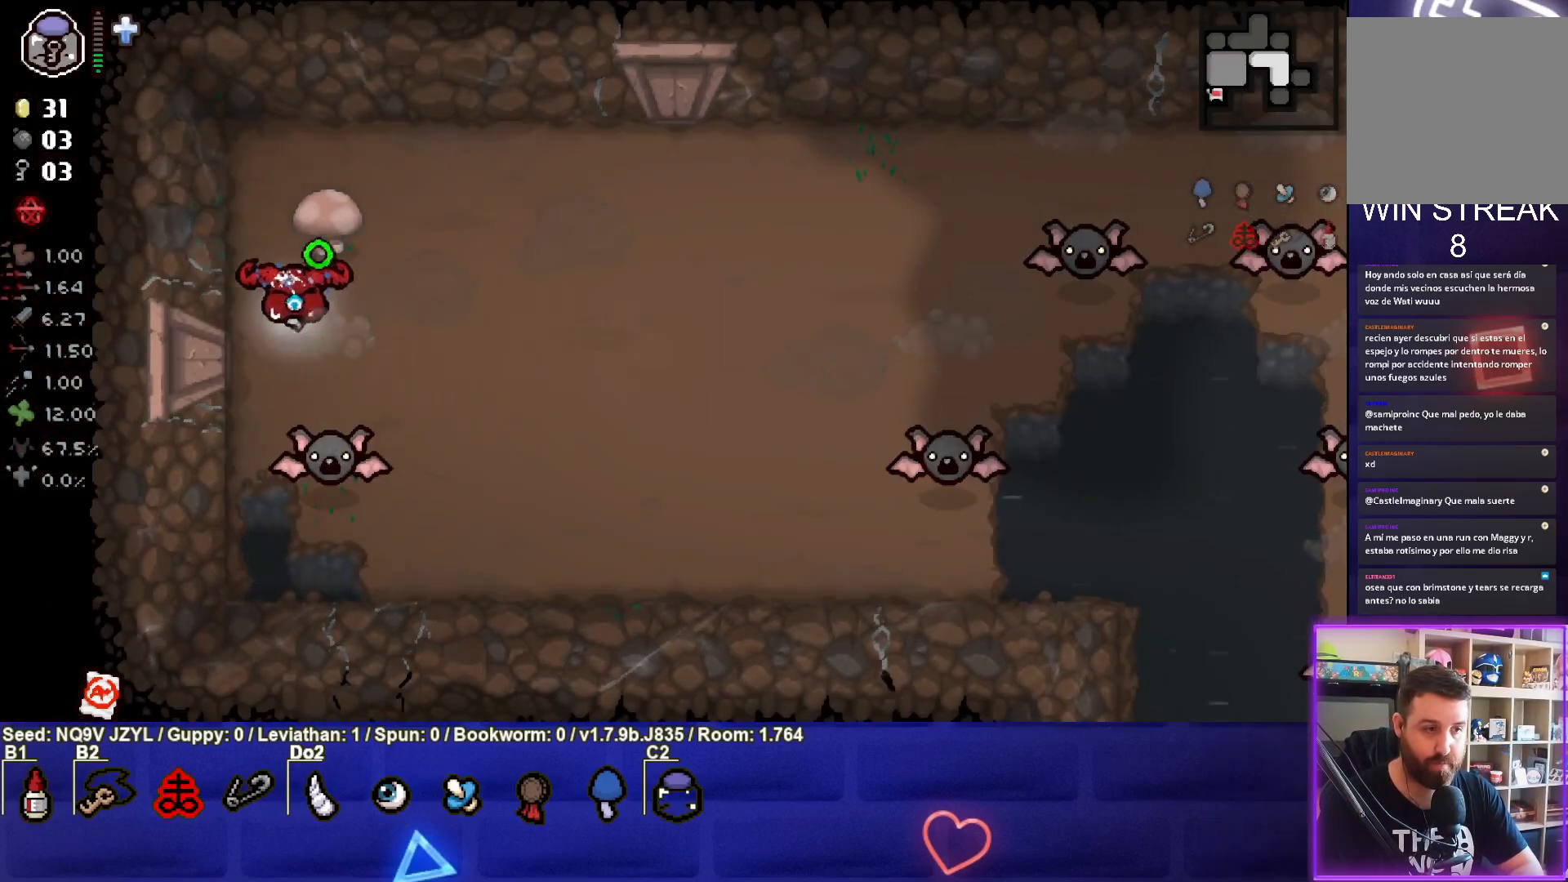
{"buttons": ["CIRCLE"], "left_stick": "down", "events": [[50, "left_stick", "center"], [67, "CROSS", "up"], [200, "left_stick", "up-right"], [350, "left_stick", "center"], [433, "CIRCLE", "down"], [450, "left_stick", "down"]]}
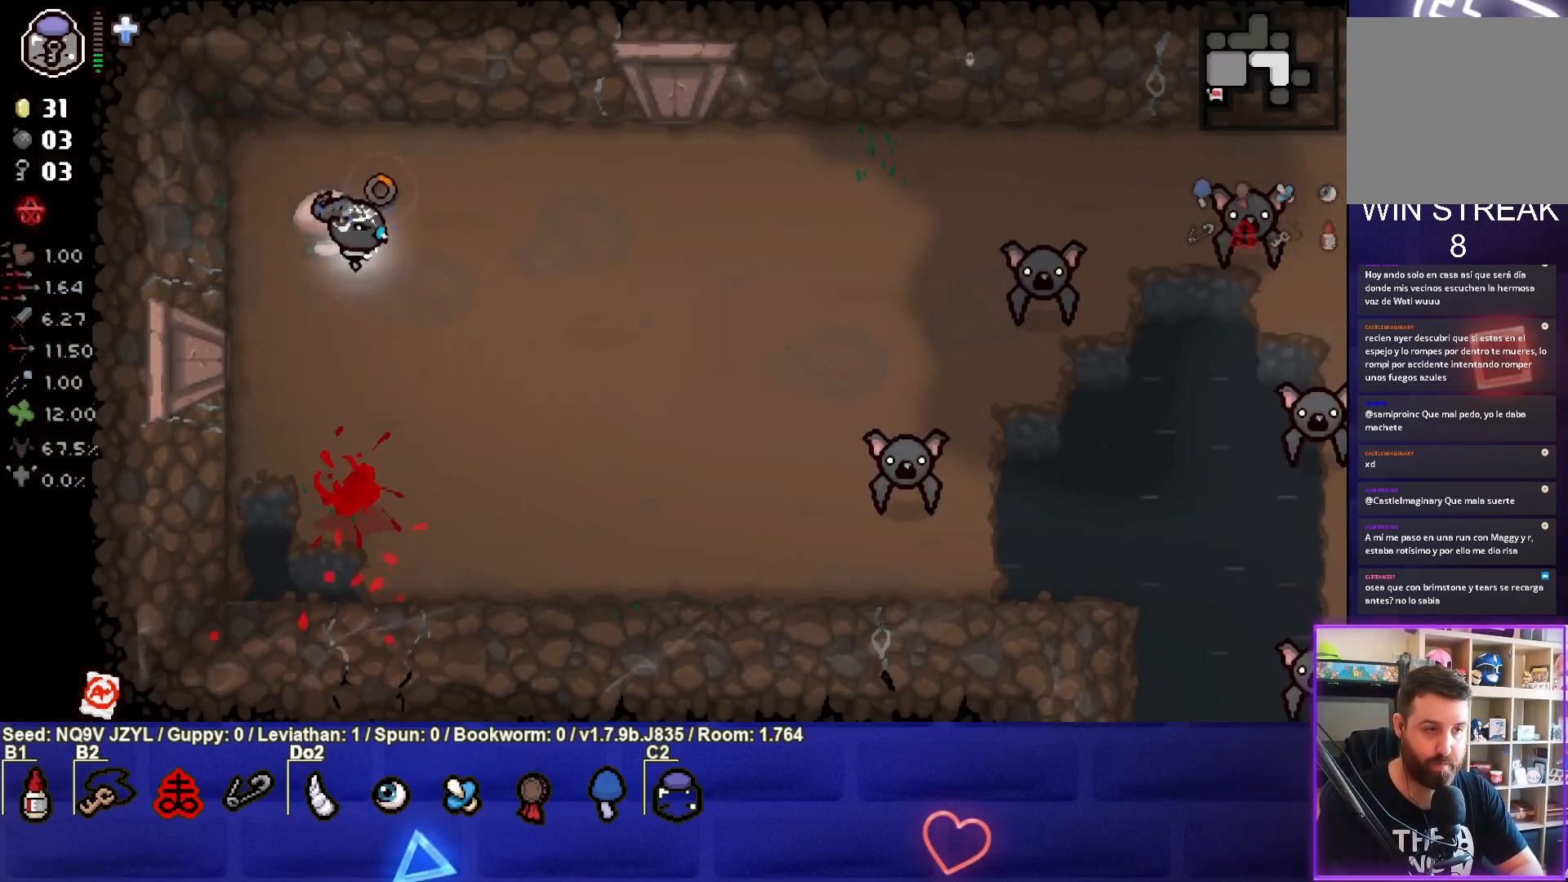
{"buttons": ["CIRCLE"], "left_stick": "center", "events": [[483, "left_stick", "center"]]}
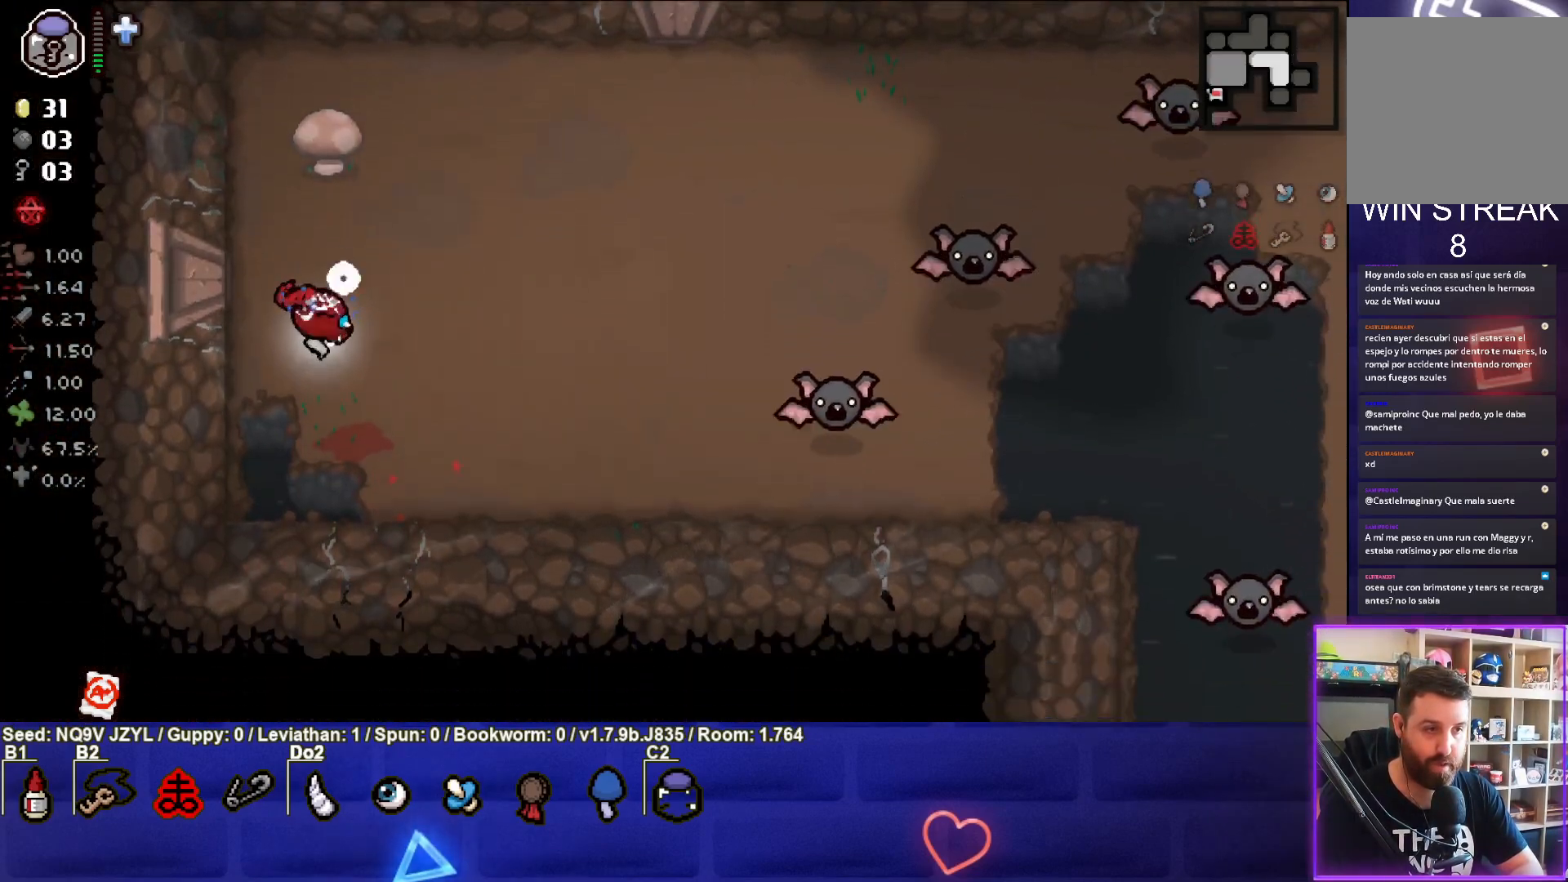
{"buttons": [], "left_stick": "center", "events": [[33, "left_stick", "down-right"], [183, "CIRCLE", "up"], [483, "left_stick", "center"]]}
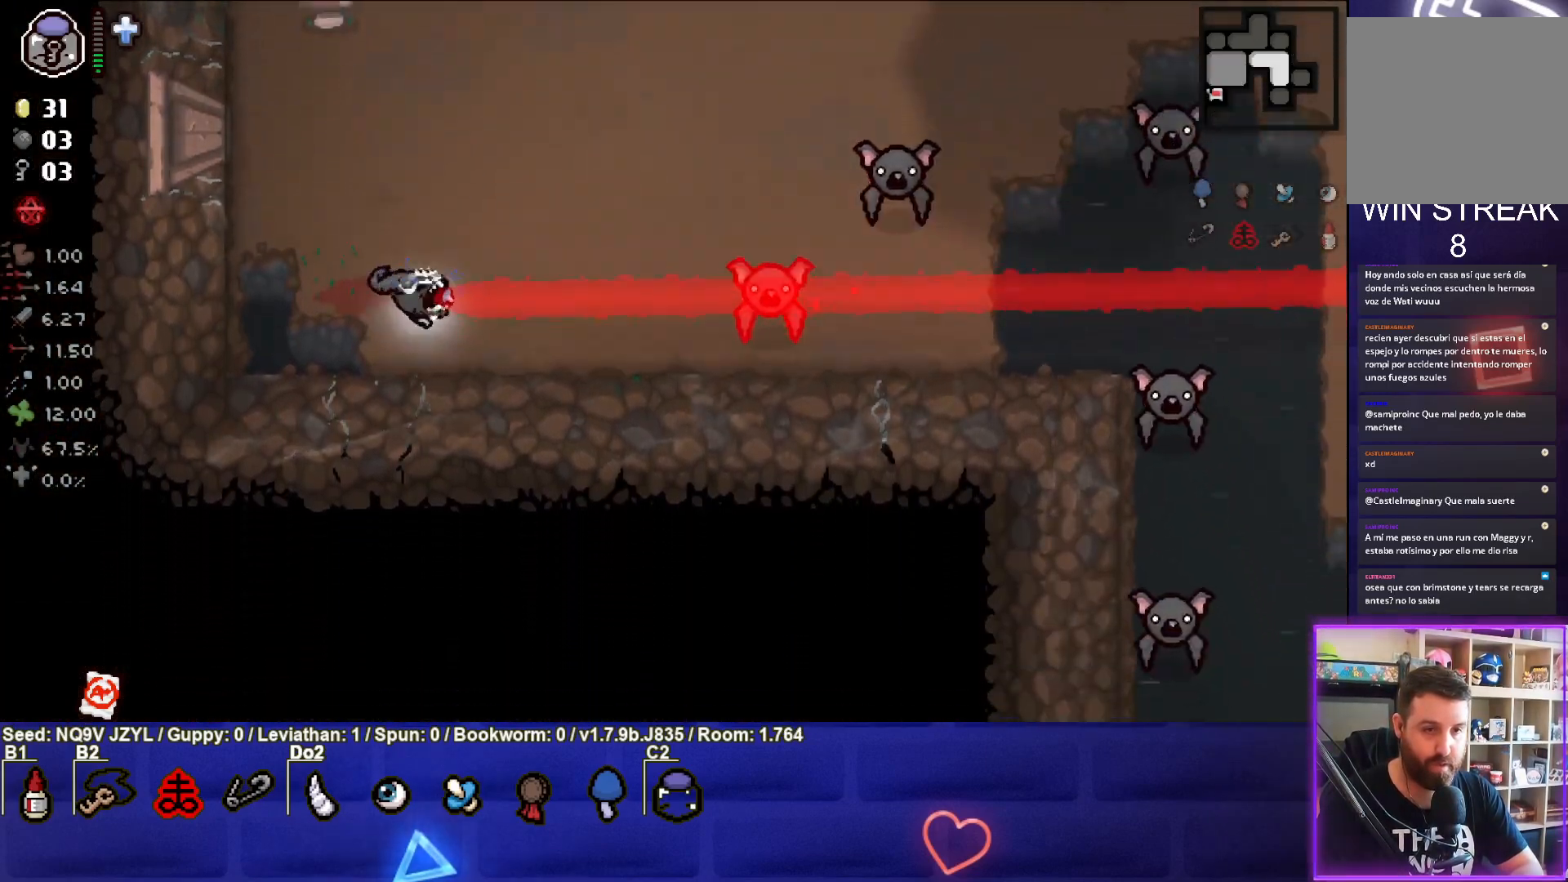
{"buttons": ["CIRCLE"], "left_stick": "left", "events": [[217, "CIRCLE", "down"], [267, "left_stick", "left"]]}
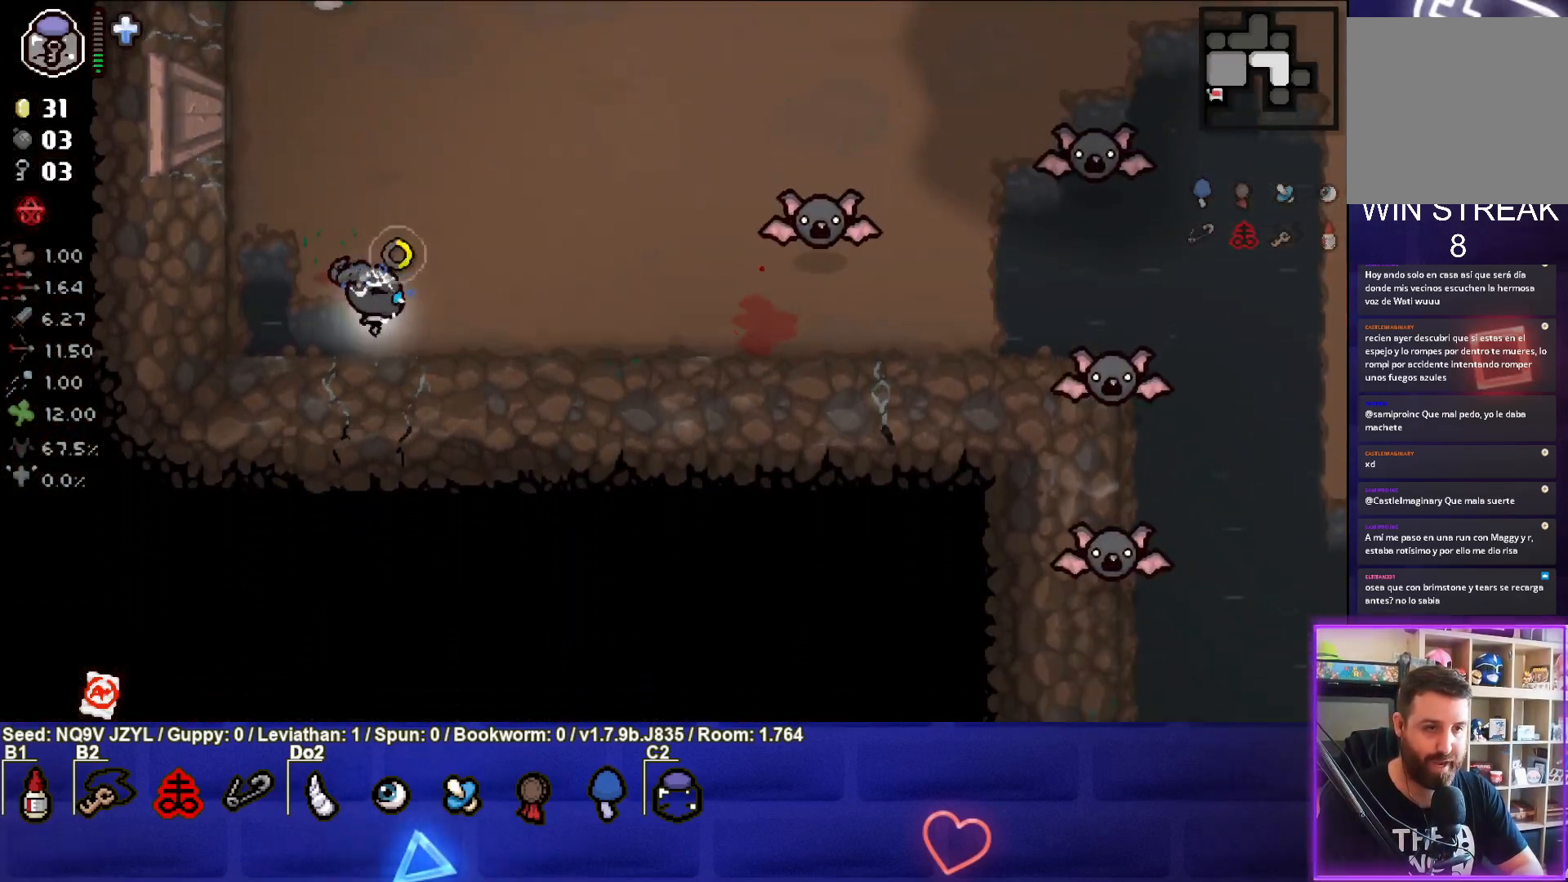
{"buttons": [], "left_stick": "up-right", "events": [[33, "left_stick", "center"], [333, "left_stick", "up-right"], [450, "CIRCLE", "up"]]}
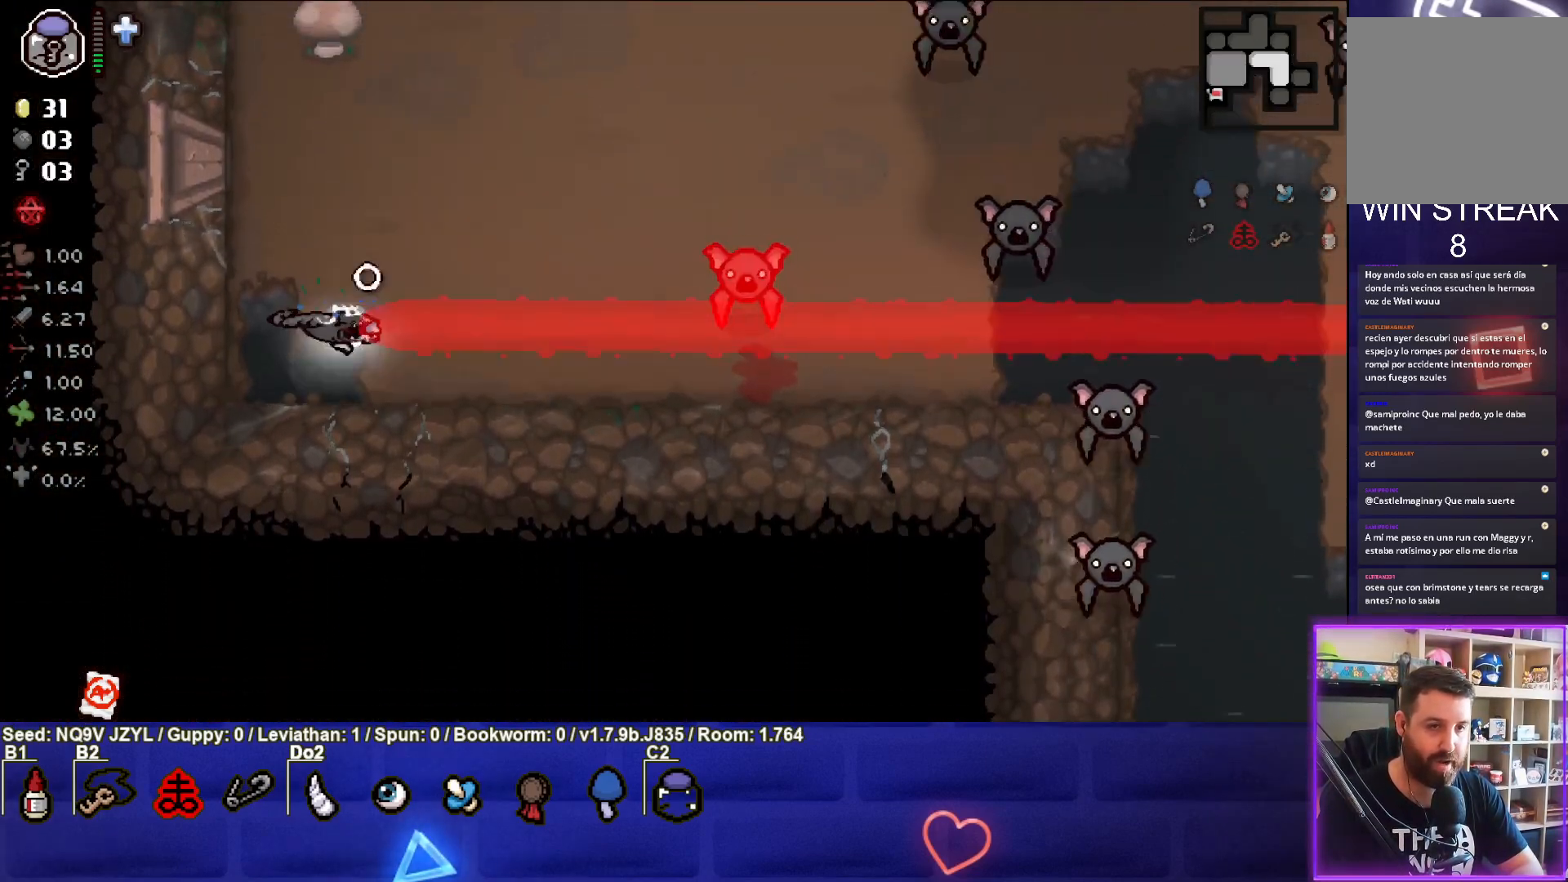
{"buttons": ["CIRCLE"], "left_stick": "up-left", "events": [[183, "left_stick", "center"], [433, "left_stick", "up-left"], [450, "CIRCLE", "down"]]}
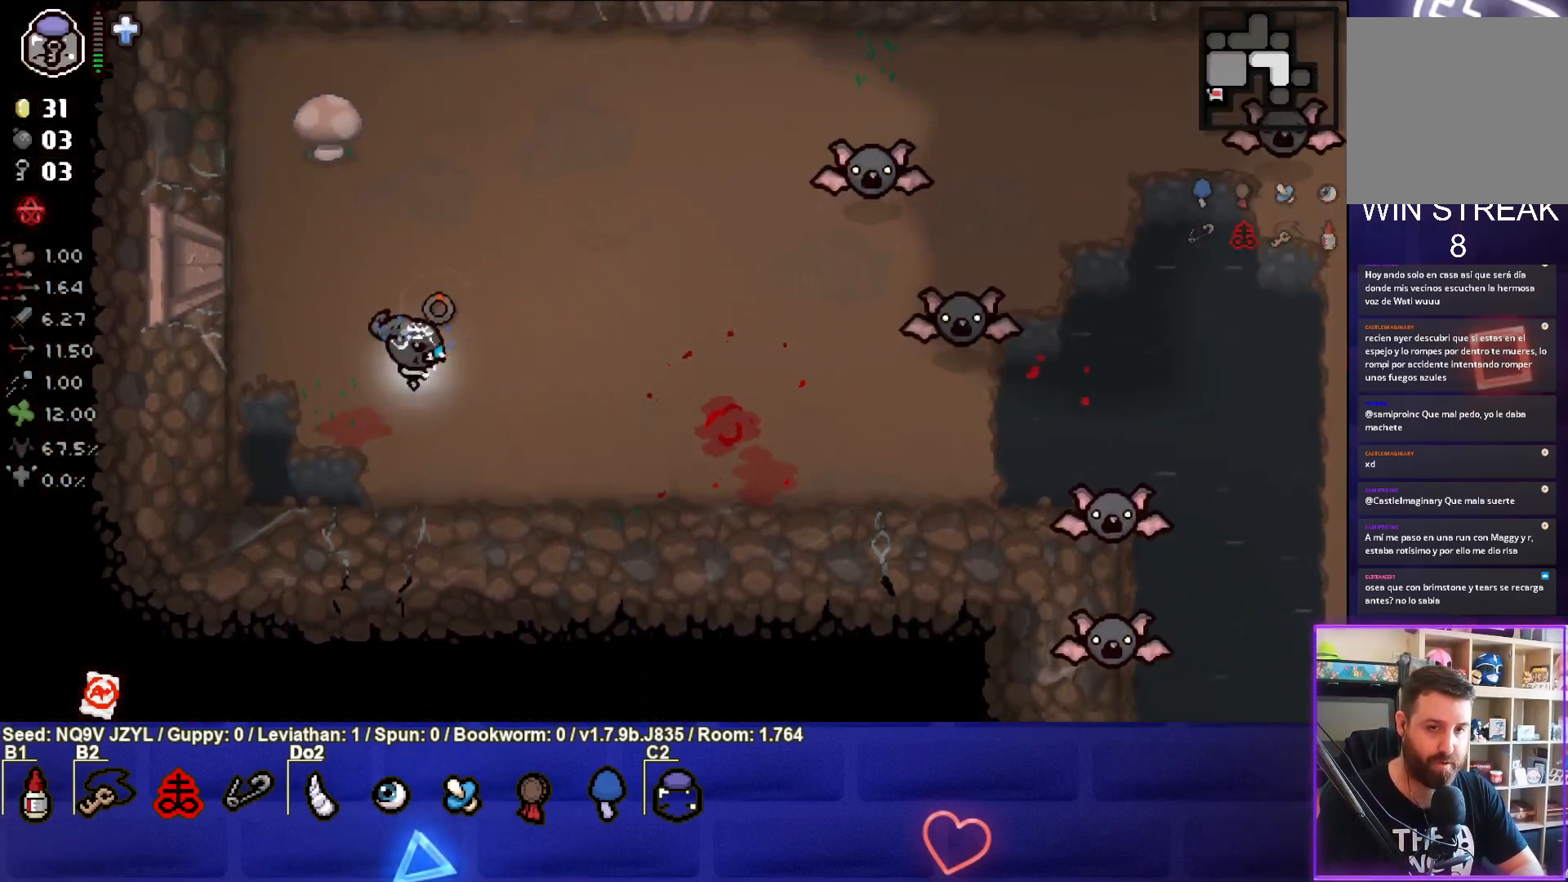
{"buttons": ["CIRCLE"], "left_stick": "left", "events": [[167, "left_stick", "center"], [300, "left_stick", "left"]]}
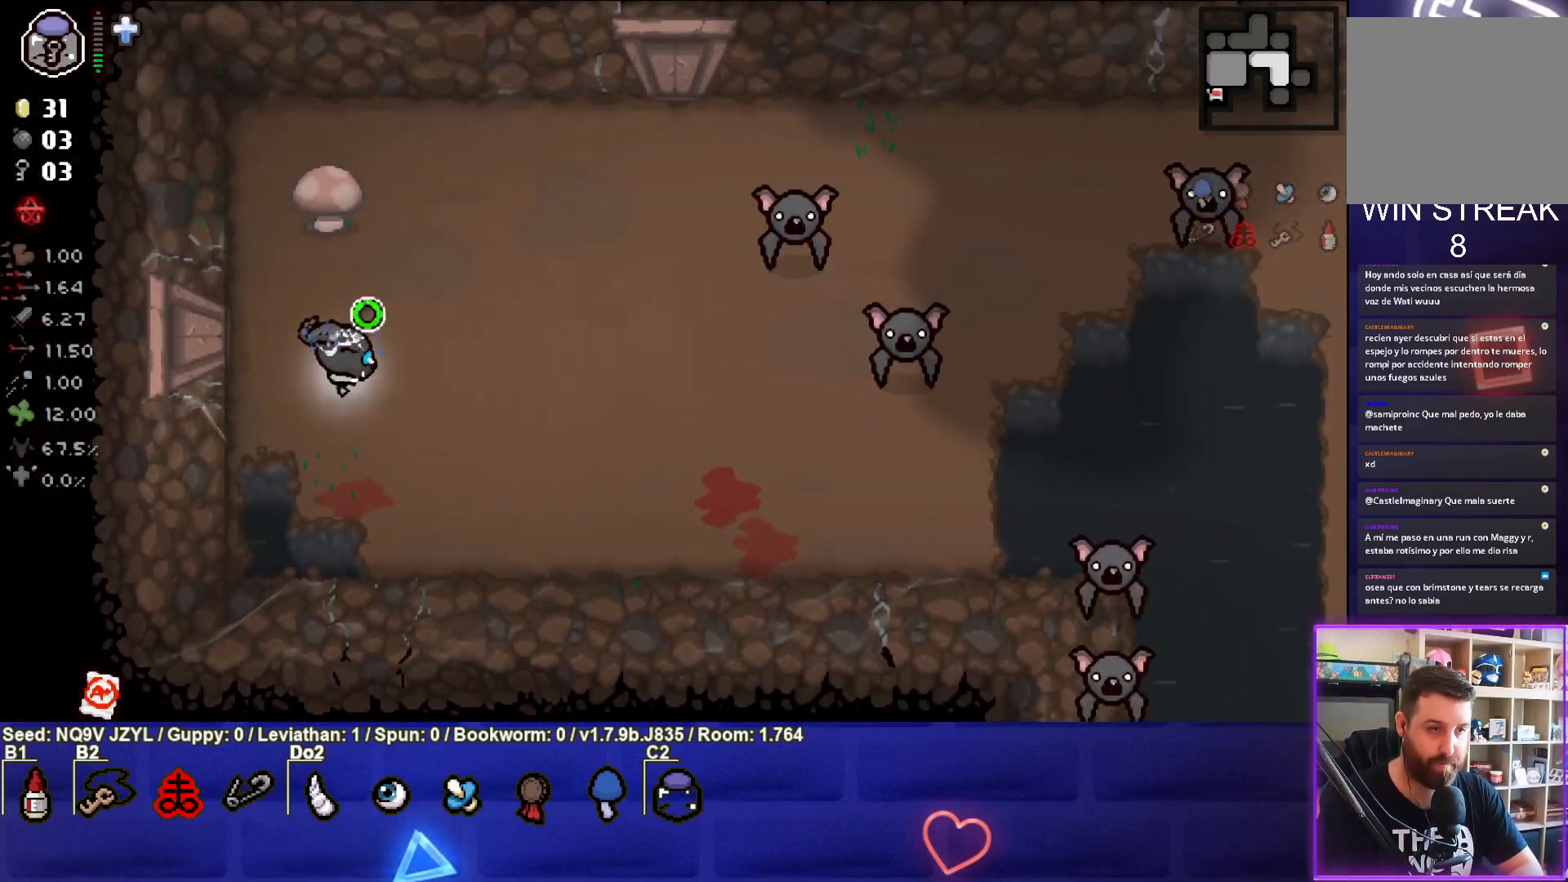
{"buttons": [], "left_stick": "down-right", "events": [[33, "left_stick", "up"], [350, "CIRCLE", "up"], [467, "left_stick", "down-right"]]}
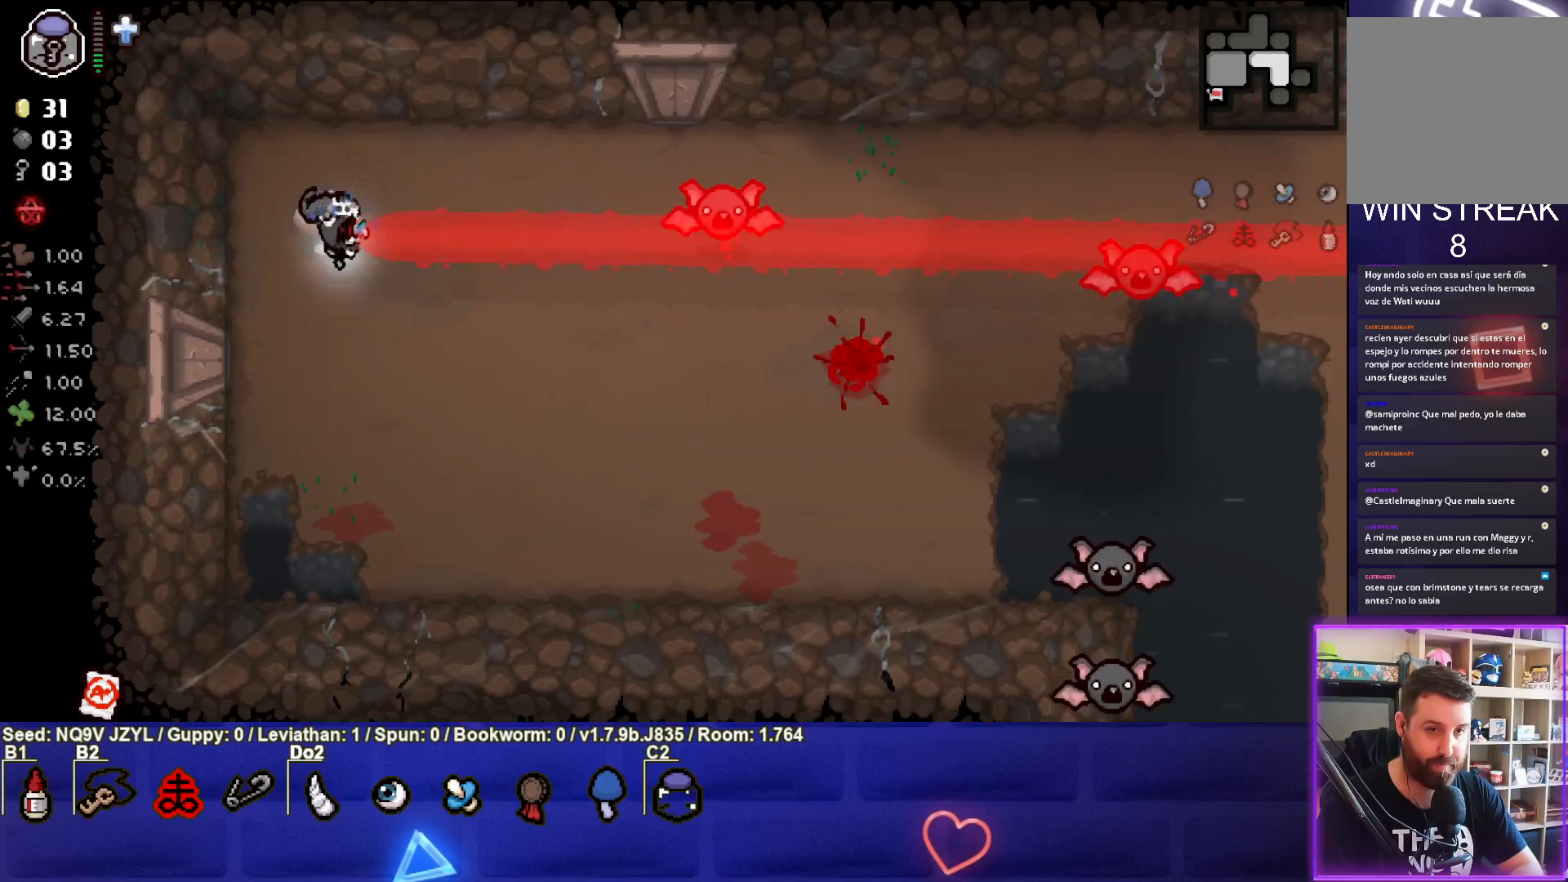
{"buttons": ["CIRCLE"], "left_stick": "down", "events": [[367, "CIRCLE", "down"], [400, "left_stick", "center"], [467, "left_stick", "down"]]}
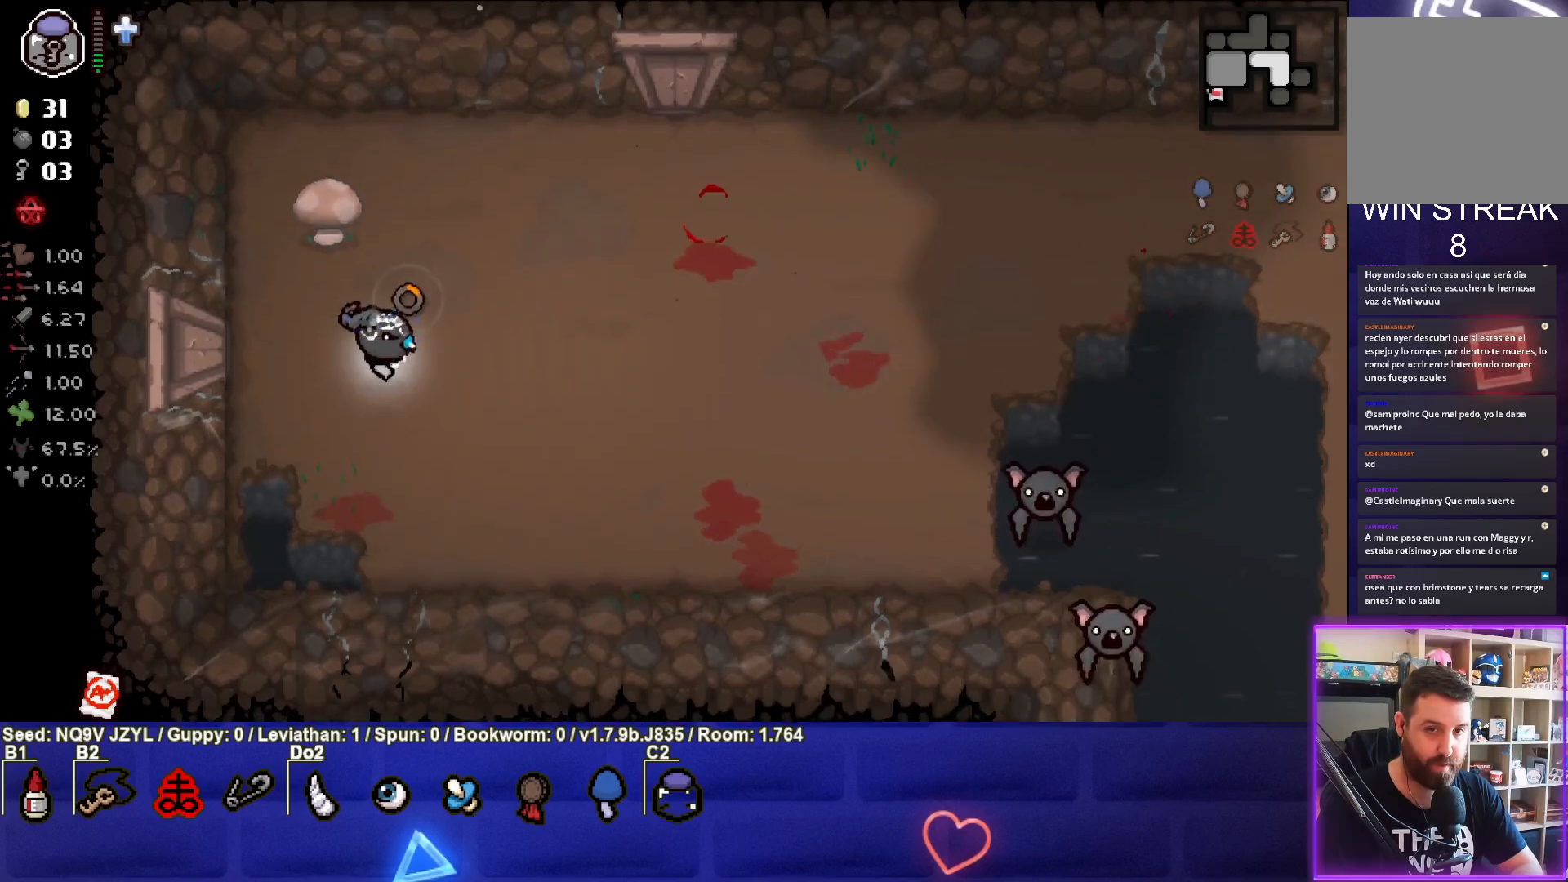
{"buttons": ["CIRCLE"], "left_stick": "right", "events": [[233, "left_stick", "center"], [417, "left_stick", "right"]]}
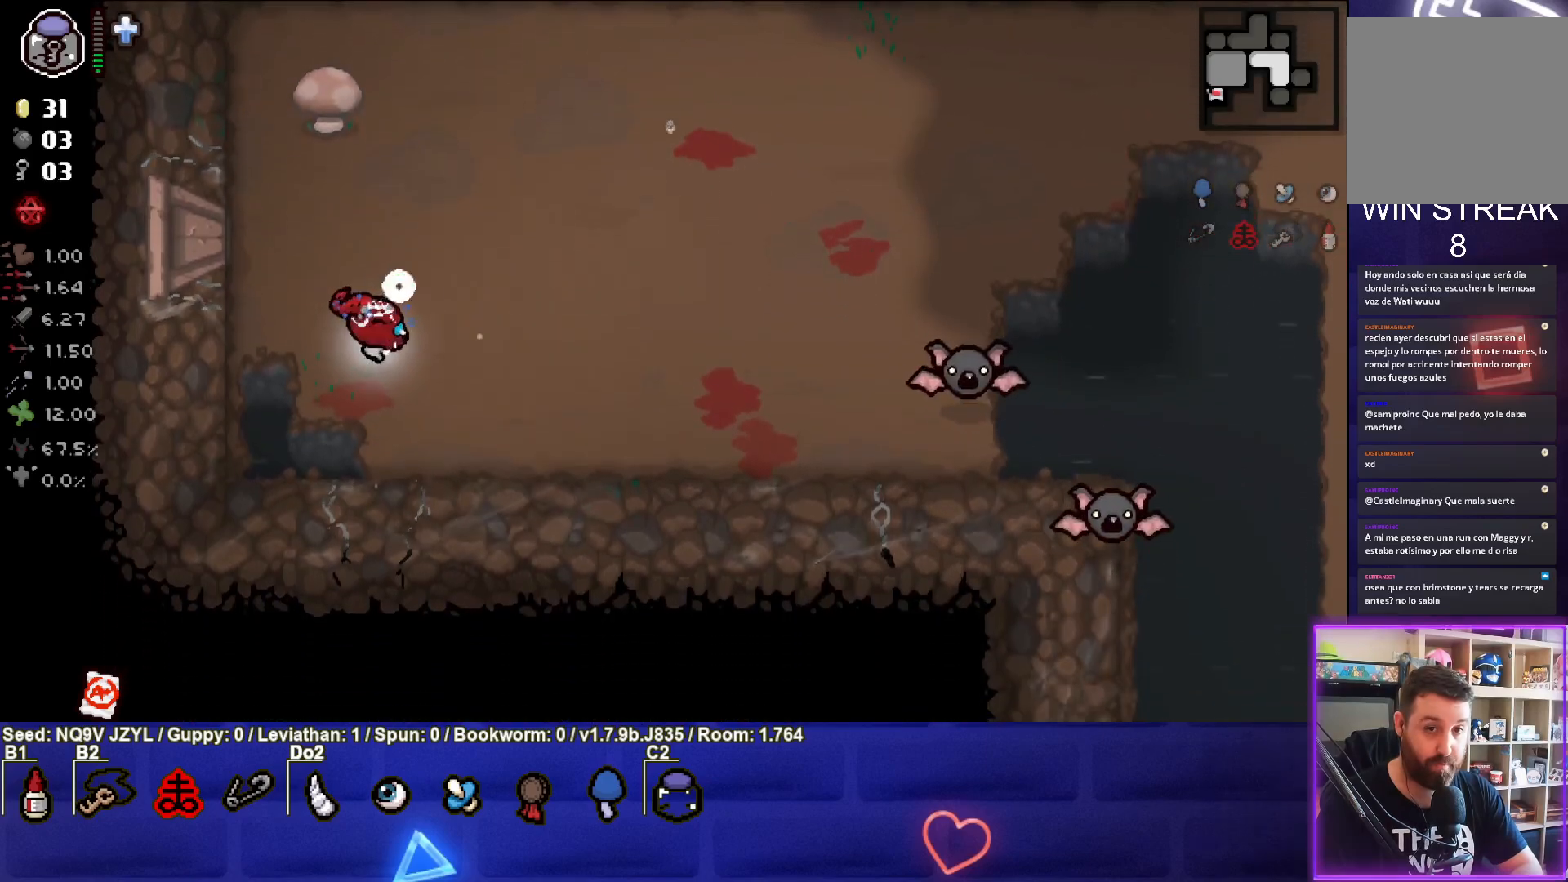
{"buttons": [], "left_stick": "center", "events": [[133, "CIRCLE", "up"], [150, "left_stick", "down-right"], [417, "left_stick", "center"]]}
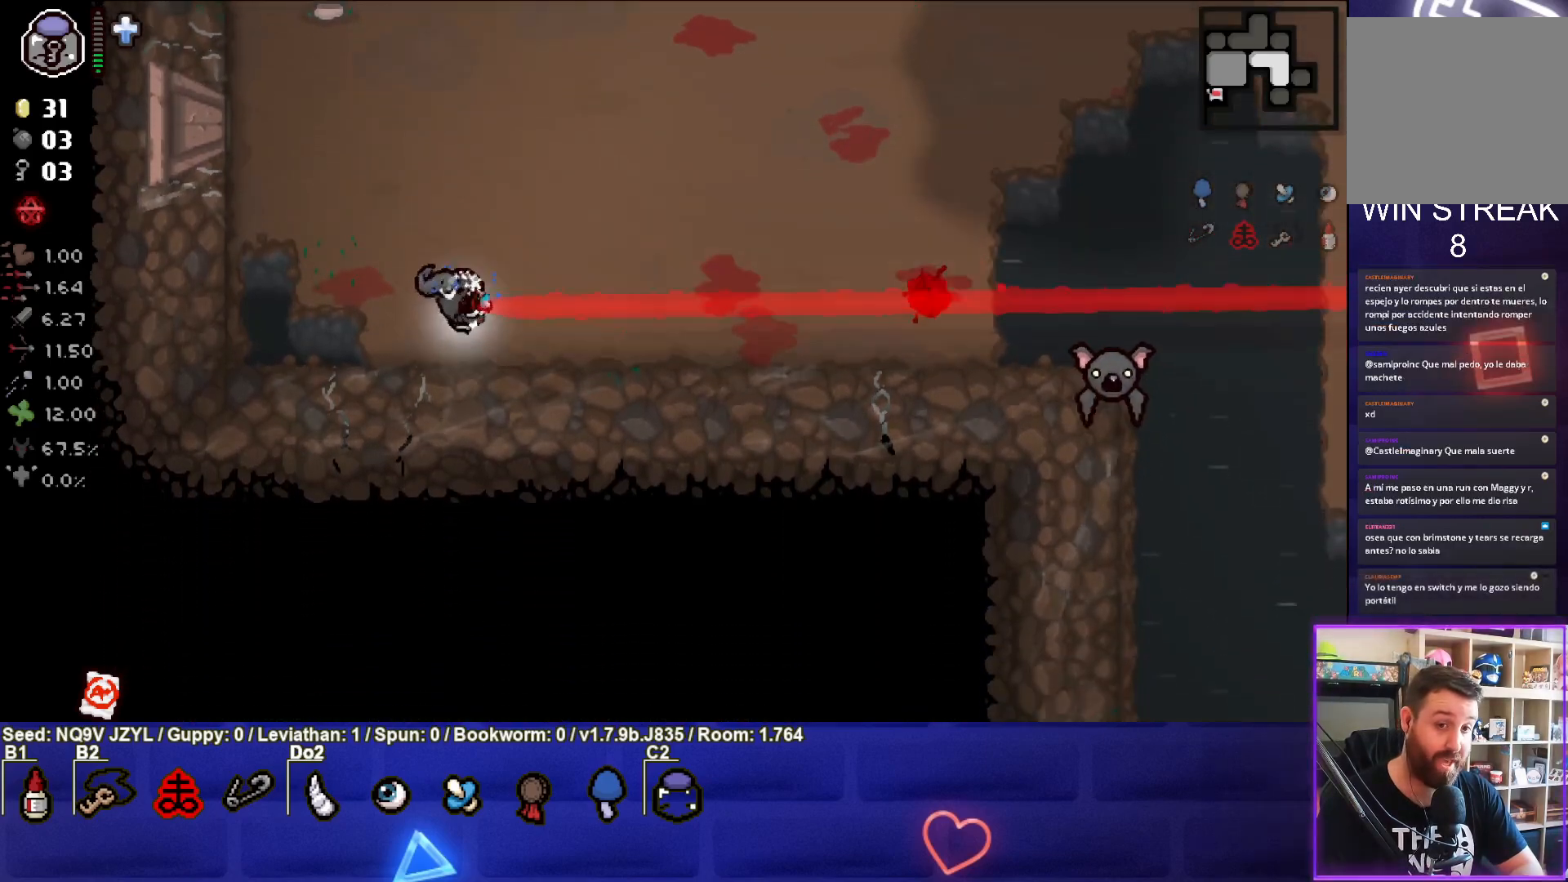
{"buttons": ["CIRCLE"], "left_stick": "center", "events": [[133, "CIRCLE", "down"], [150, "left_stick", "down-left"], [283, "left_stick", "center"]]}
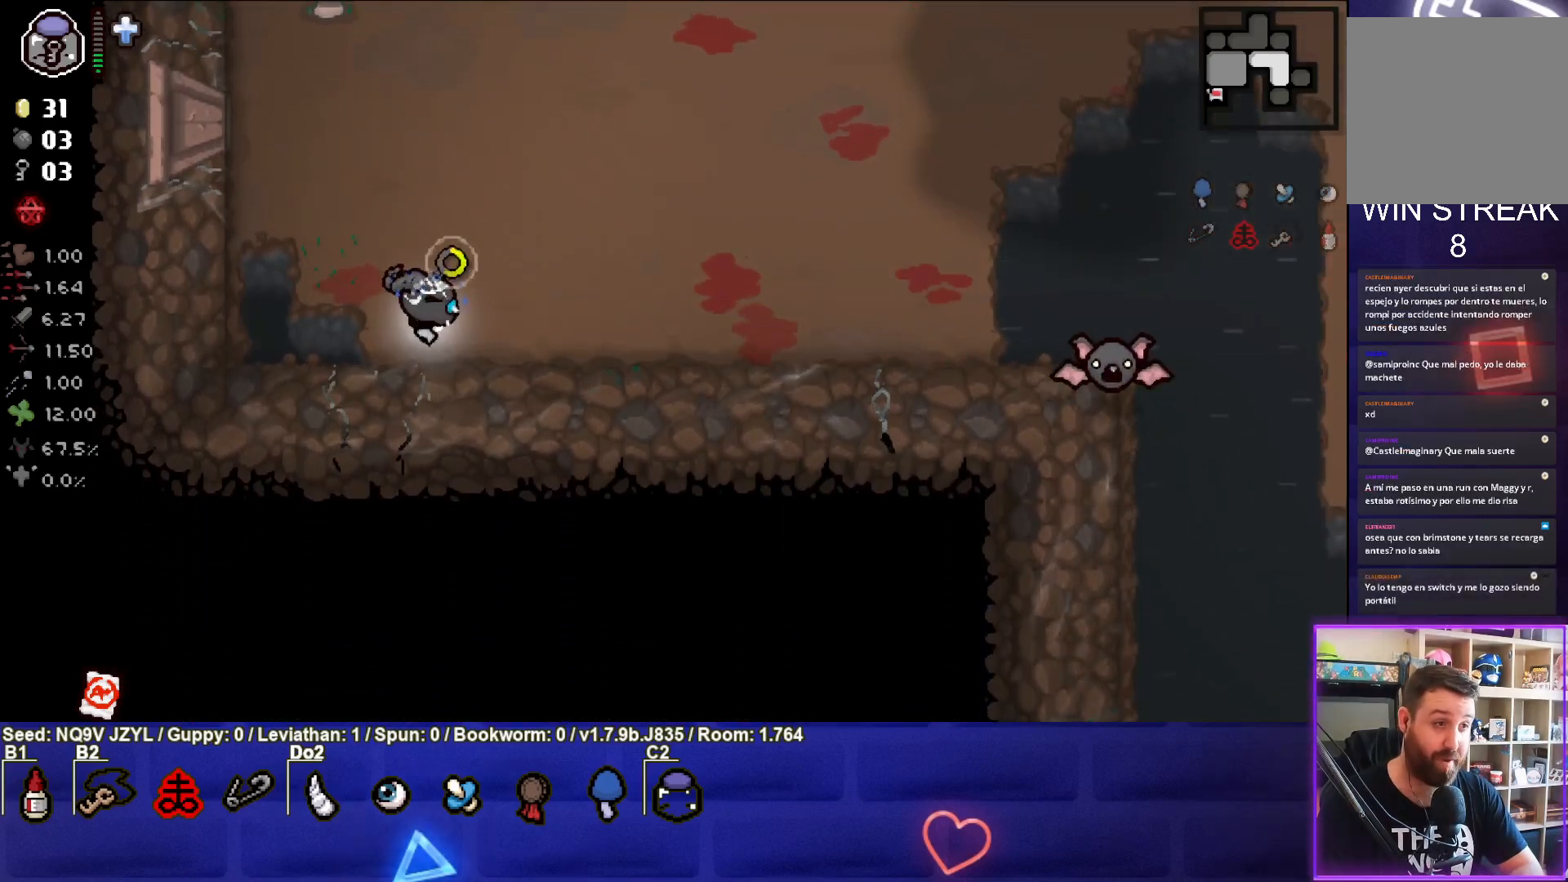
{"buttons": [], "left_stick": "down-right", "events": [[17, "left_stick", "down"], [150, "left_stick", "down-right"], [467, "CIRCLE", "up"]]}
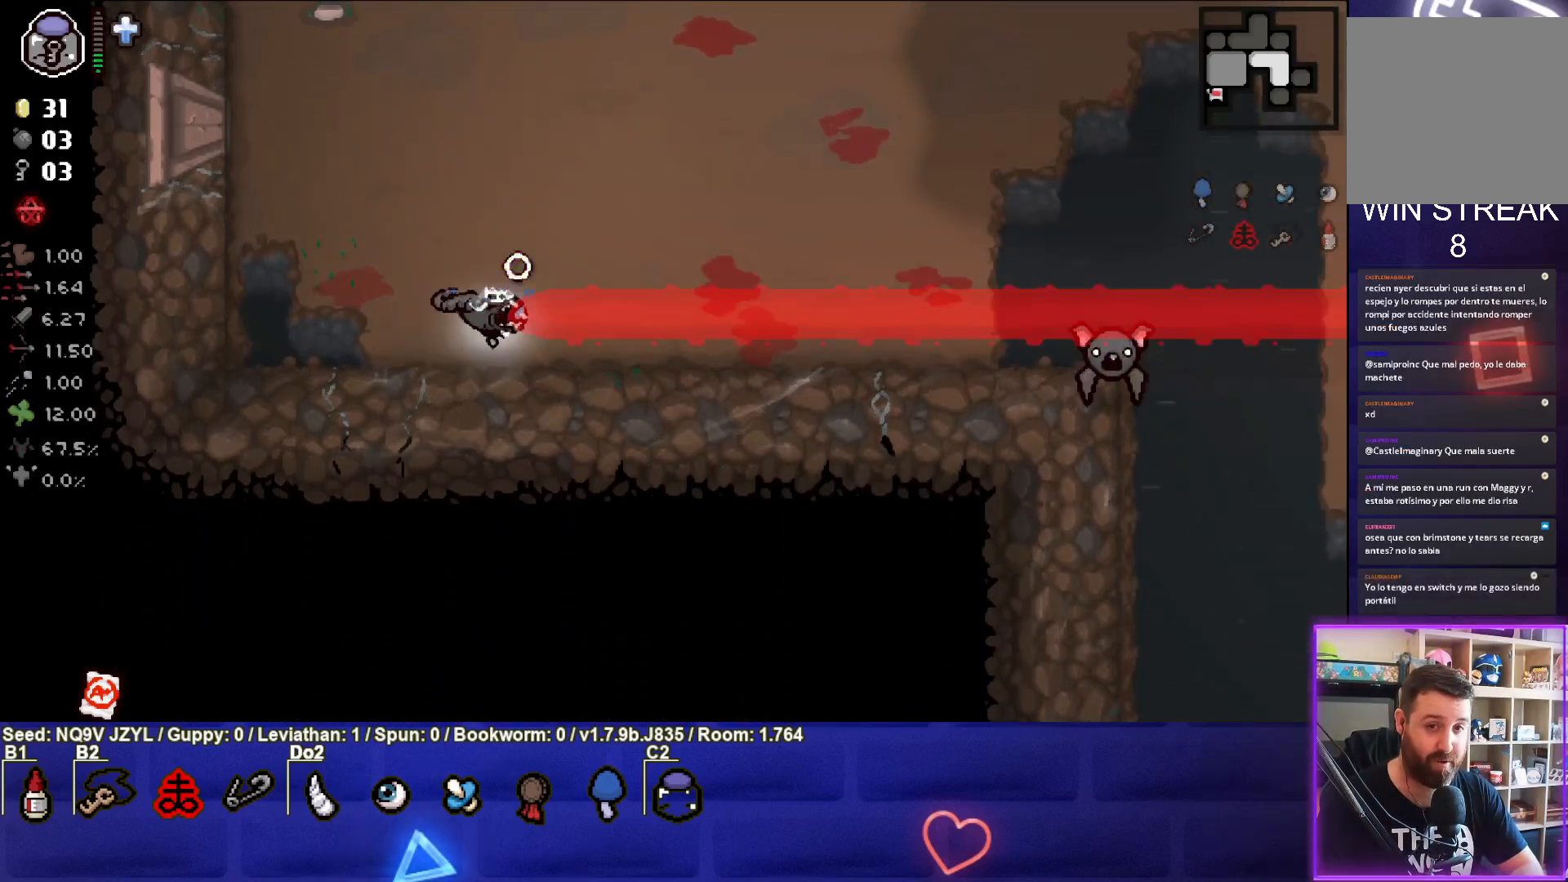
{"buttons": [], "left_stick": "center", "events": [[83, "left_stick", "center"]]}
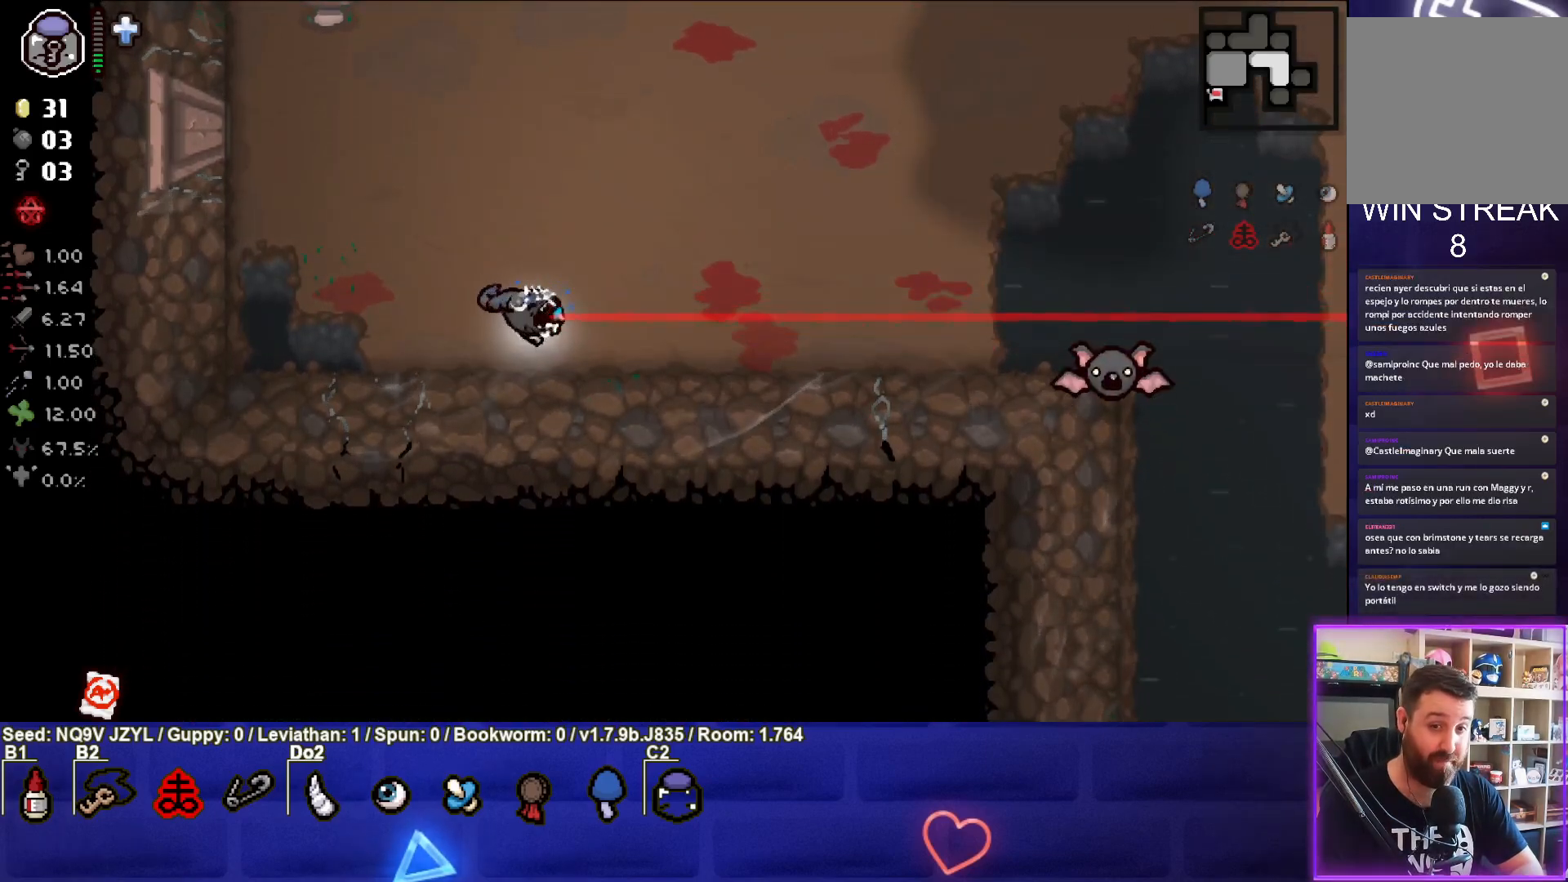
{"buttons": ["CROSS"], "left_stick": "up-right", "events": [[33, "left_stick", "up-right"], [67, "CROSS", "down"]]}
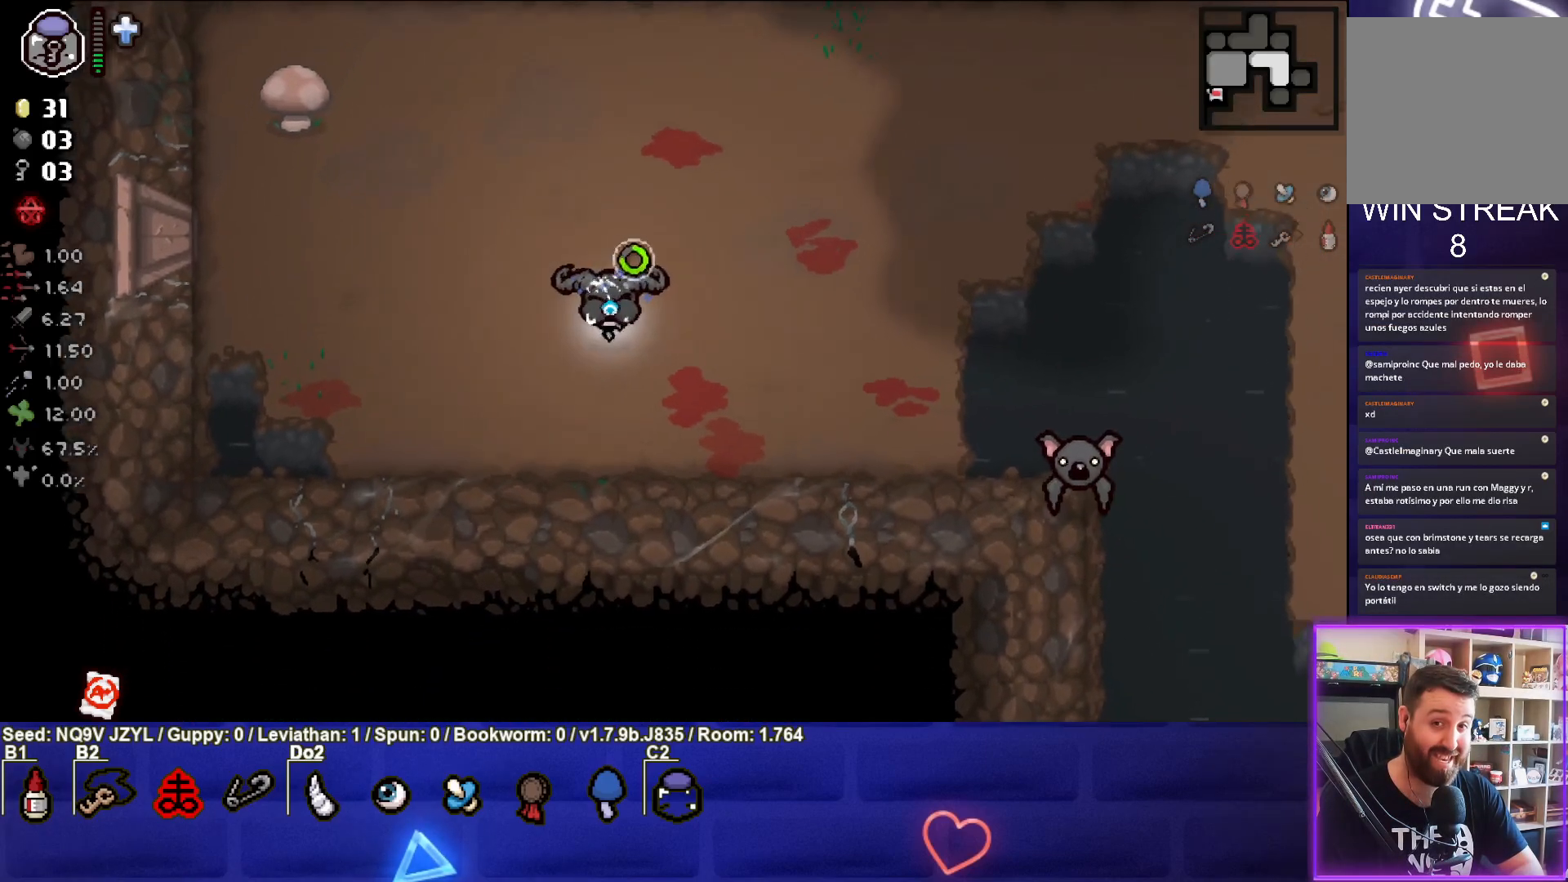
{"buttons": ["CROSS"], "left_stick": "up-right", "events": []}
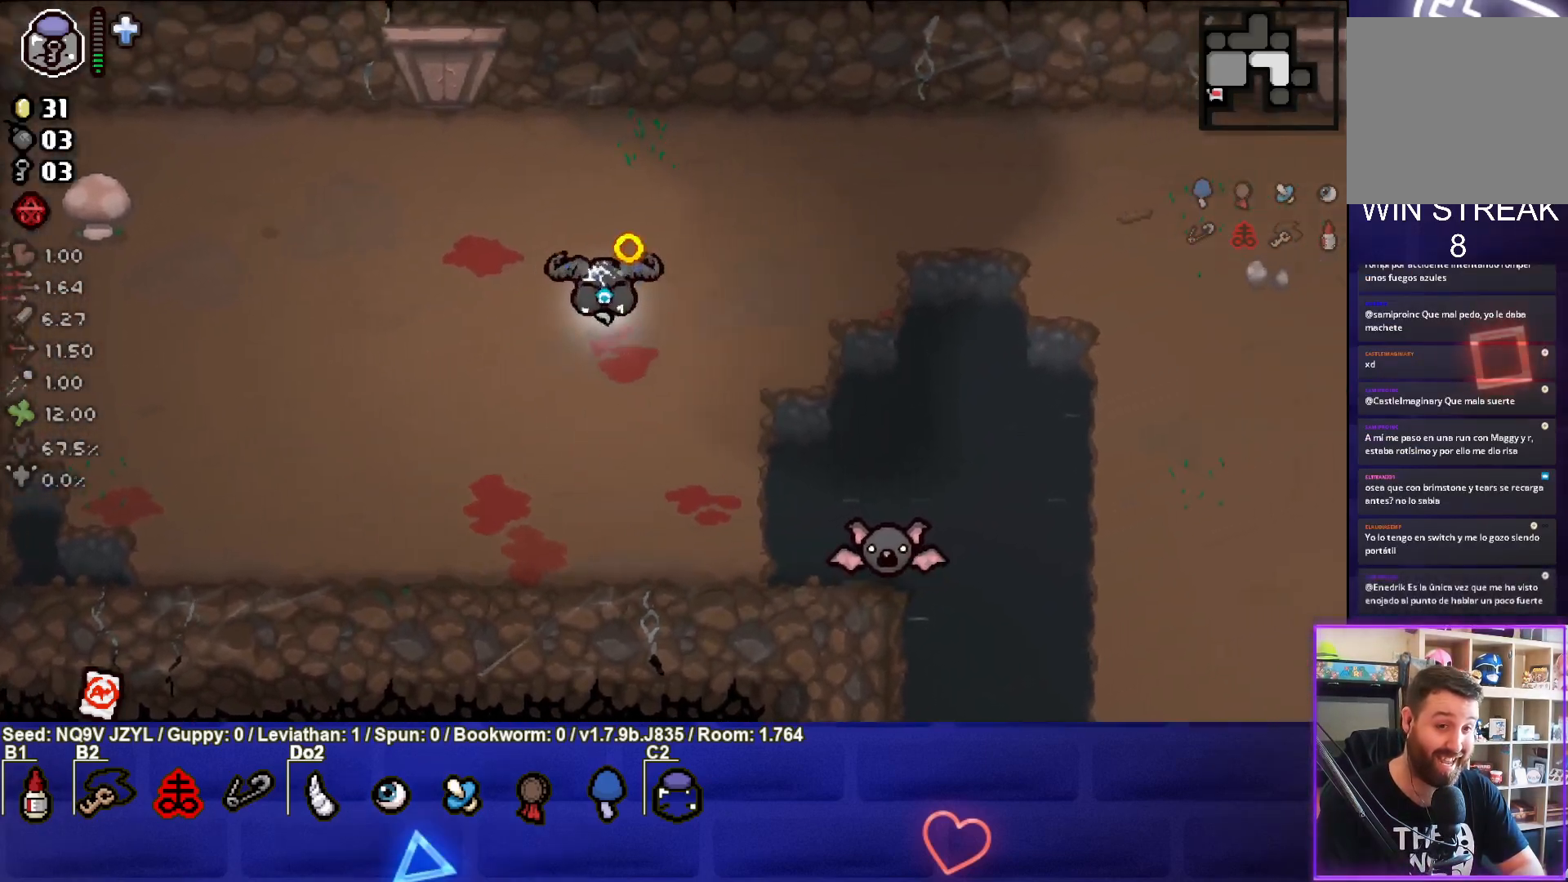
{"buttons": ["CROSS"], "left_stick": "right", "events": [[183, "left_stick", "right"]]}
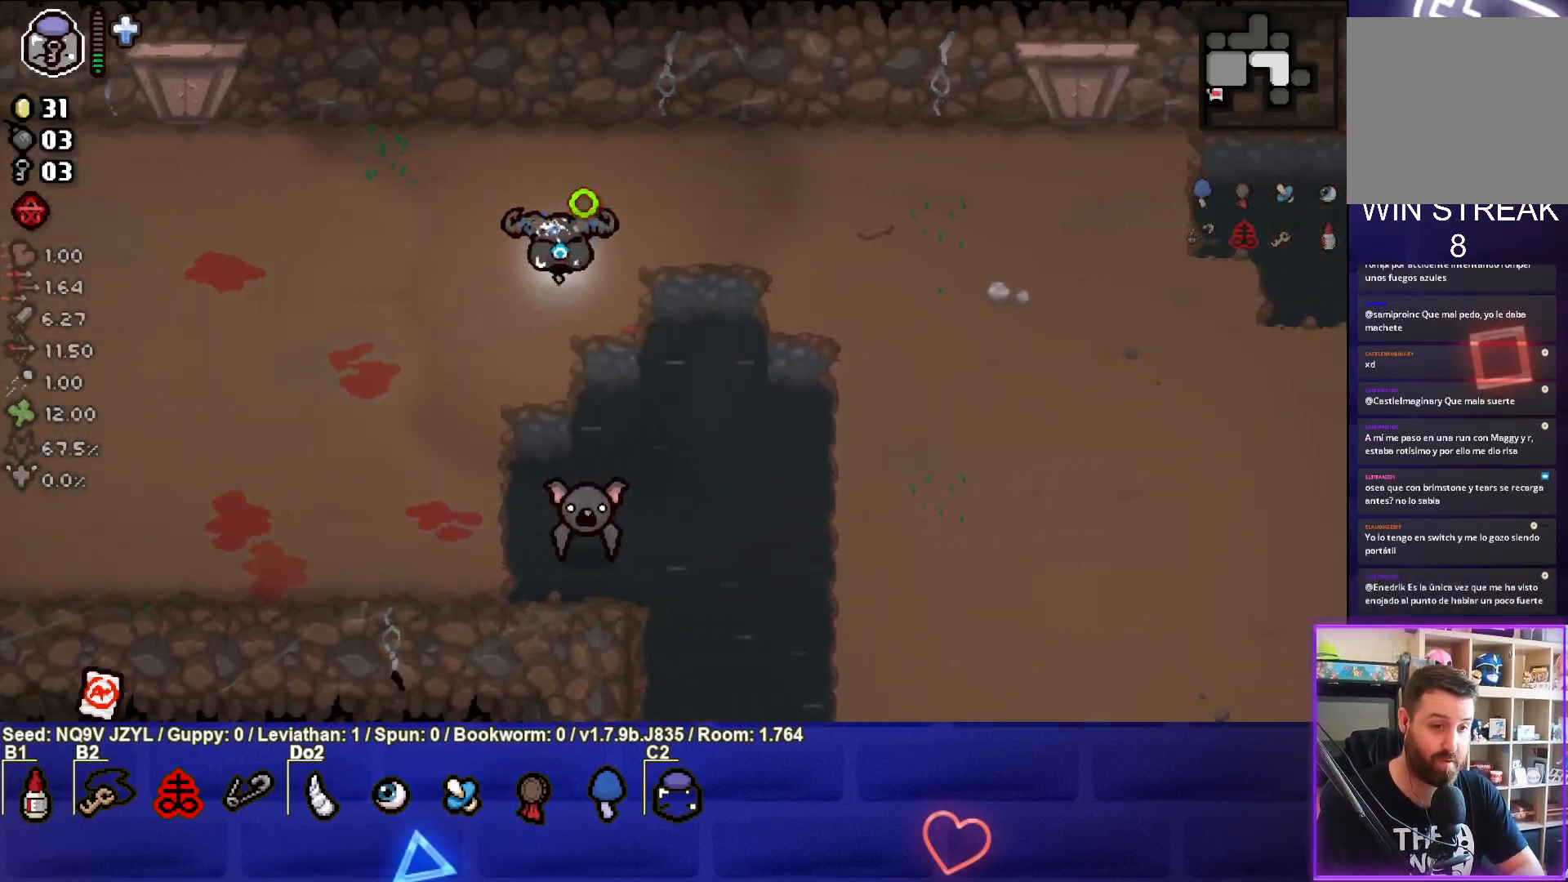
{"buttons": [], "left_stick": "up-left", "events": [[17, "CROSS", "up"], [83, "left_stick", "up-left"], [300, "left_stick", "center"], [433, "left_stick", "up-left"]]}
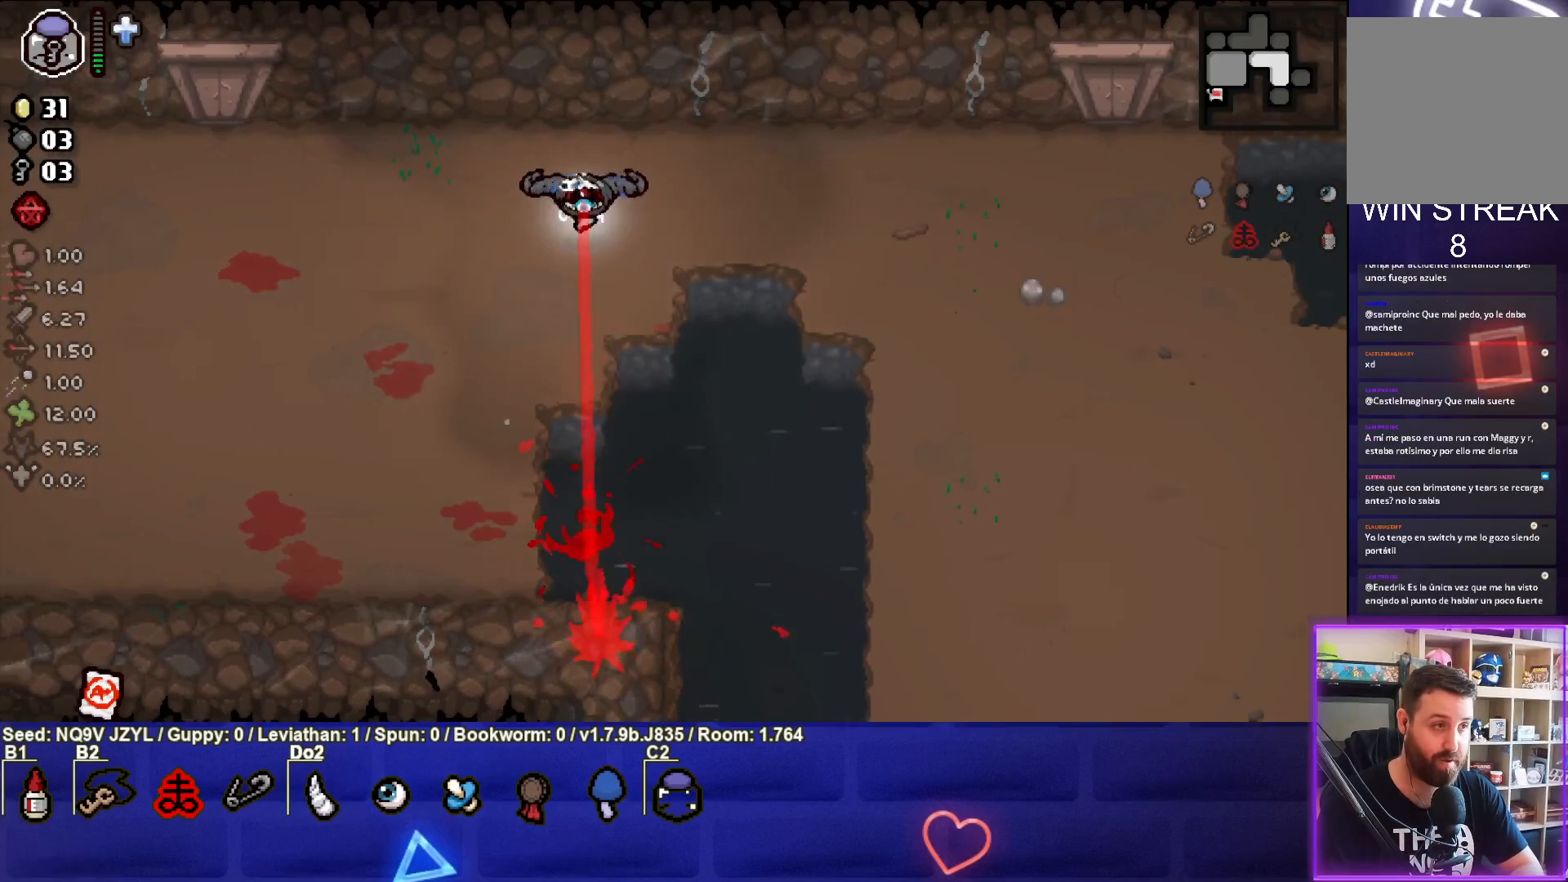
{"buttons": [], "left_stick": "right", "events": [[117, "left_stick", "center"], [283, "left_stick", "up-left"], [433, "left_stick", "right"]]}